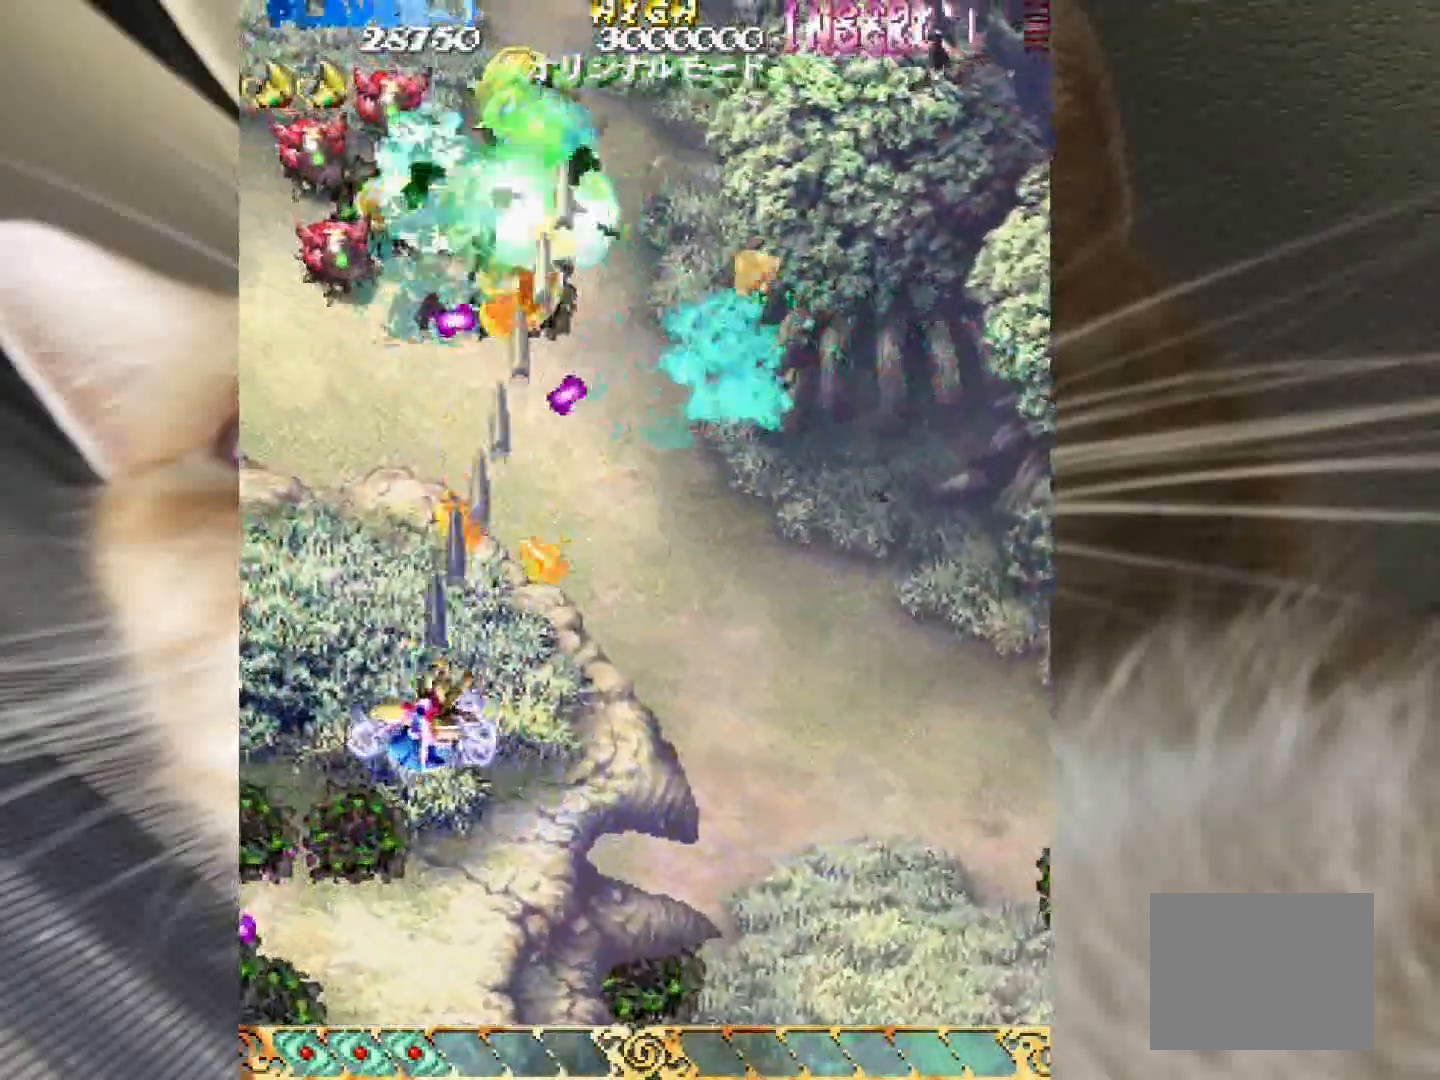
Gameplay with keyboard and mouse; each line is a JSON object with the keys held at the frame after it. "events" lists presses ("down") and releases ("up") of "1", "2", "3", "4", "a", "c", "ctrl", "d", "f", "i", "k", "s", "shift", "space", "v", "w", "x" and "z" between this image and that frame as [ms after this image, input, new state], when the widget could be followed in between. No other keys are recorded. Mouse buttons are not recorded. Not read: mouse_move.
{"keys": ["4", "shift", "z"], "events": [[17, "1", "up"], [17, "3", "up"], [150, "1", "down"], [250, "1", "up"], [333, "1", "down"], [433, "1", "up"], [483, "4", "down"]]}
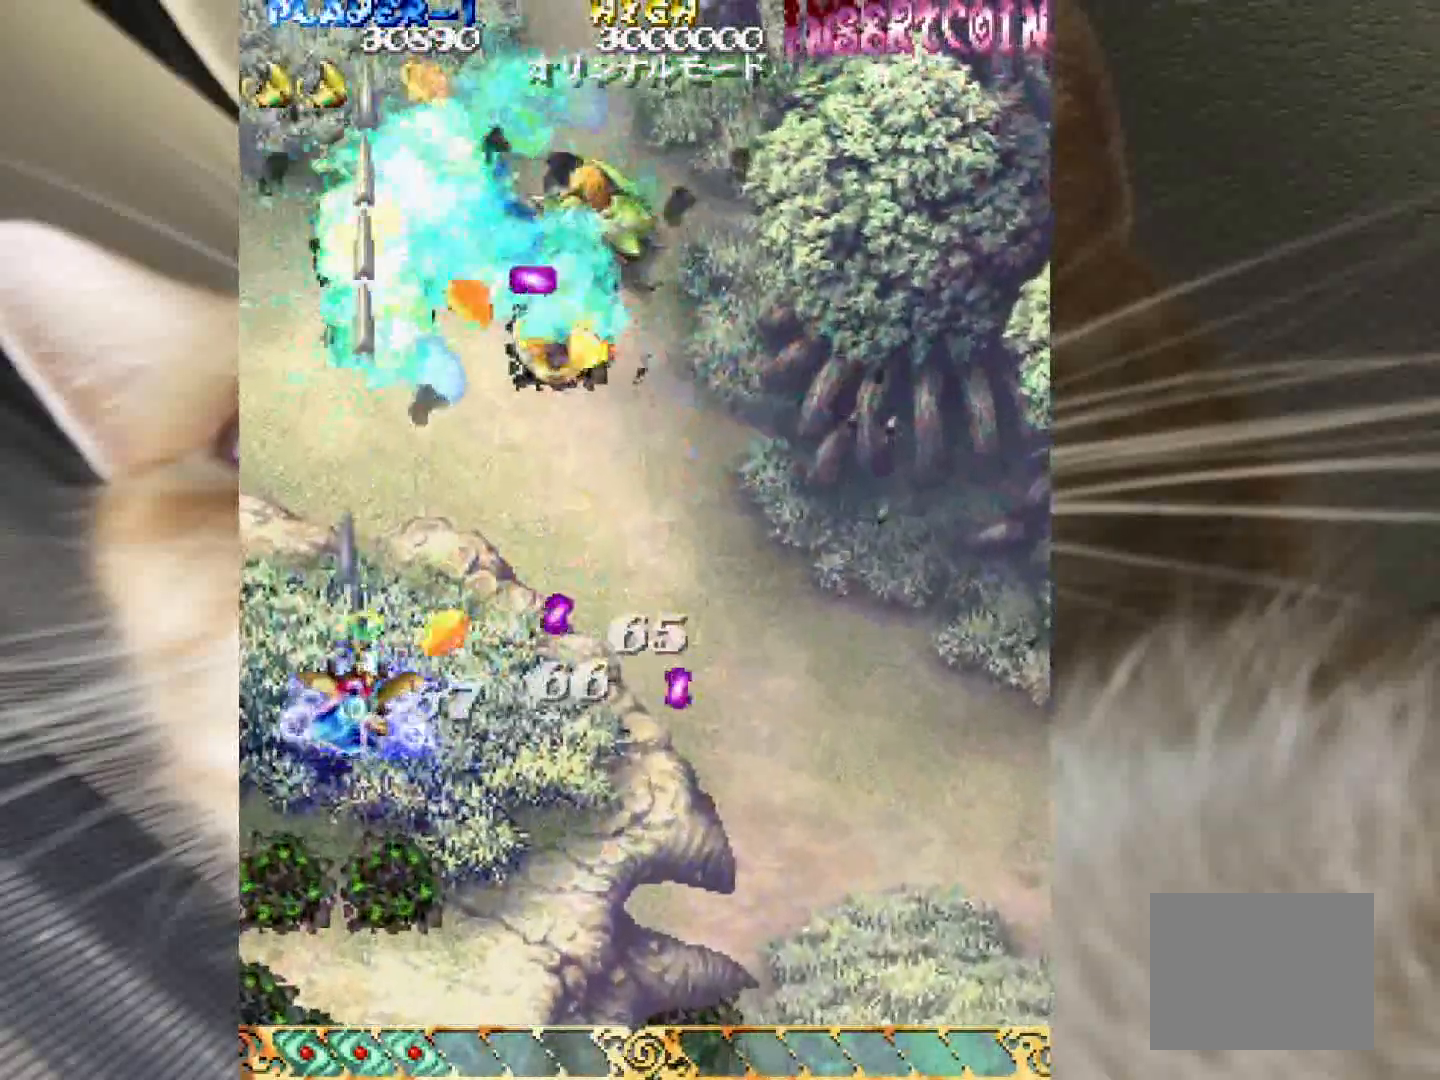
{"keys": ["4", "shift", "z"], "events": [[17, "shift", "up"], [117, "3", "down"], [217, "shift", "down"], [300, "3", "up"]]}
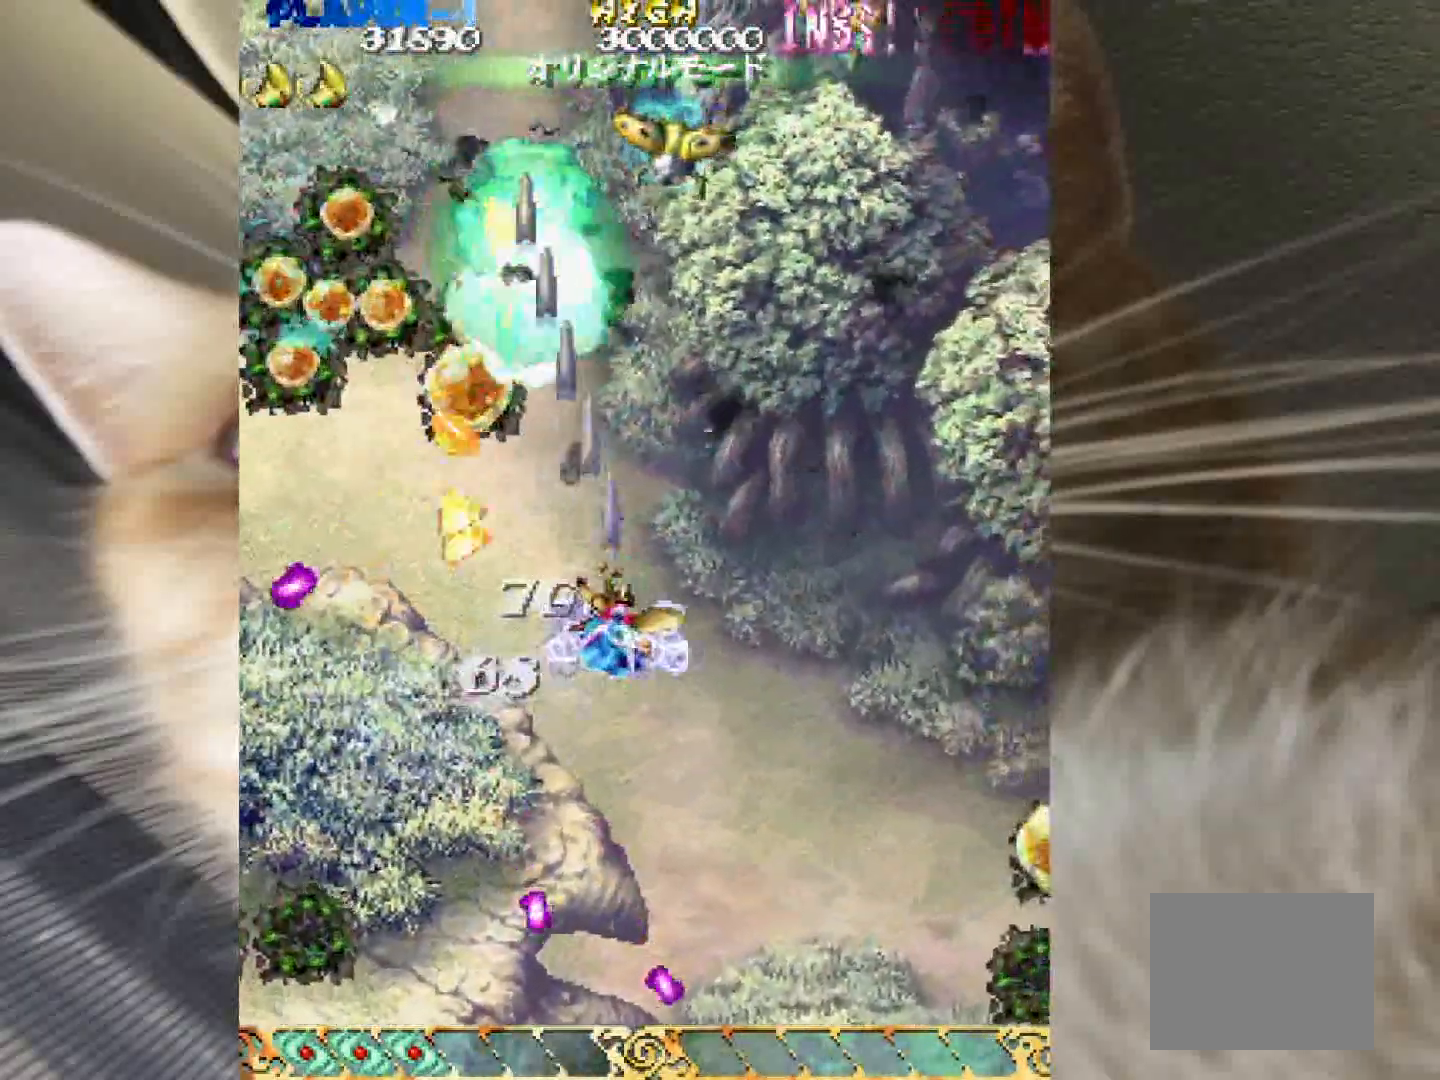
{"keys": ["4", "shift", "z"], "events": [[33, "2", "down"], [133, "4", "up"], [183, "2", "up"], [267, "4", "down"]]}
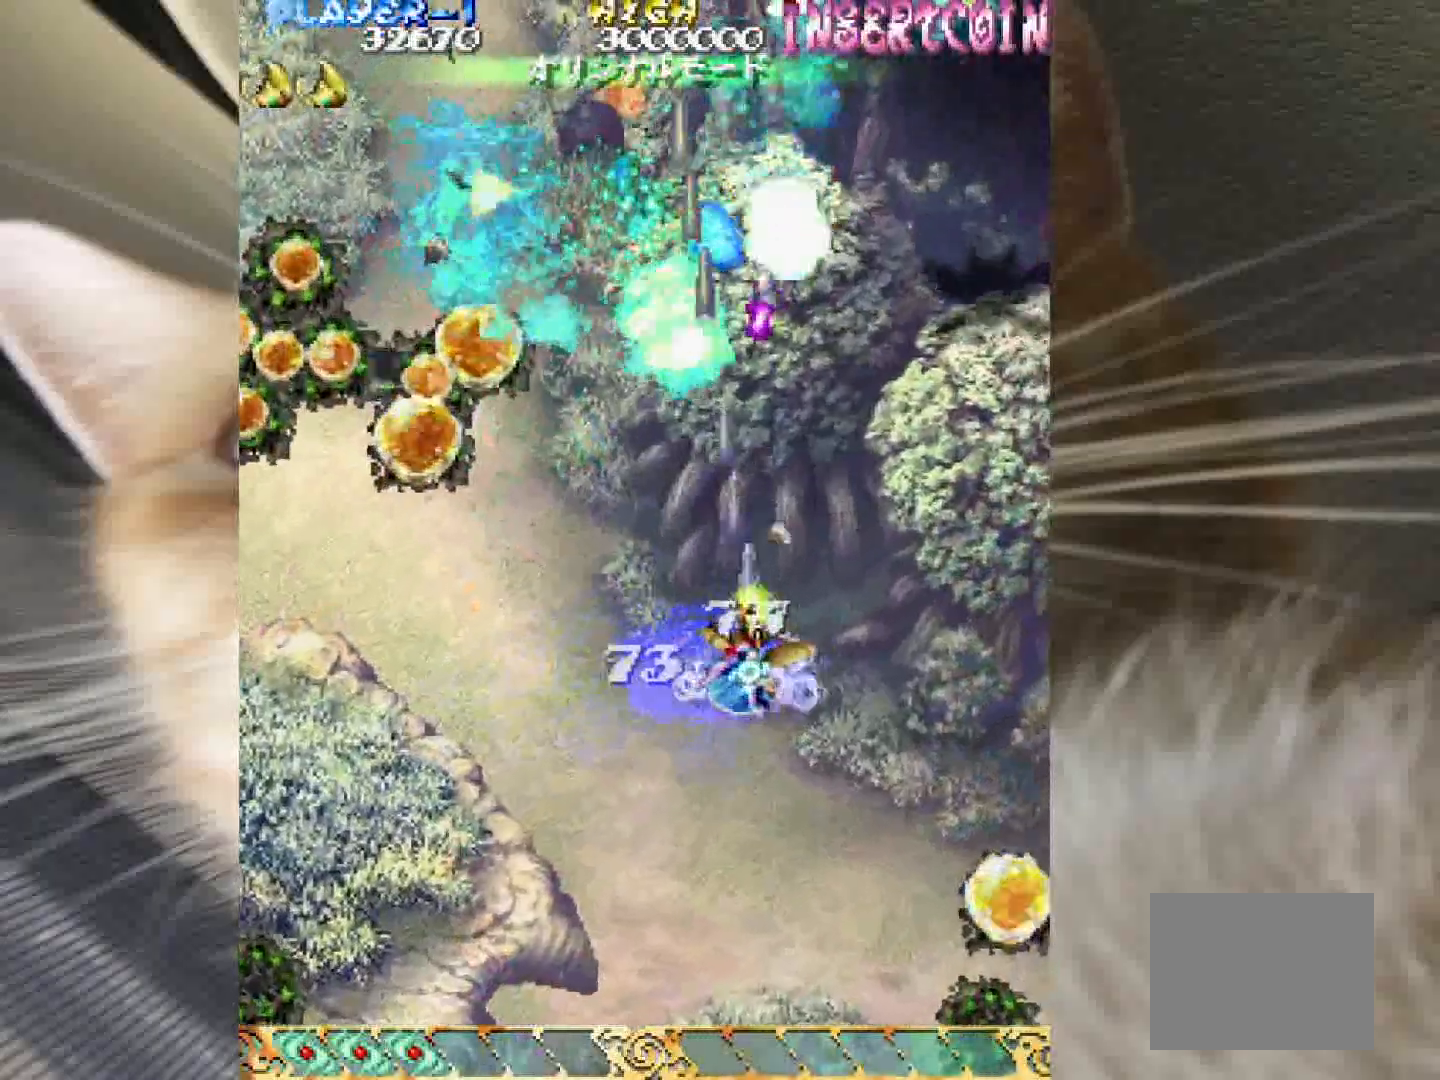
{"keys": ["2", "shift", "z"], "events": [[233, "2", "down"], [233, "4", "up"]]}
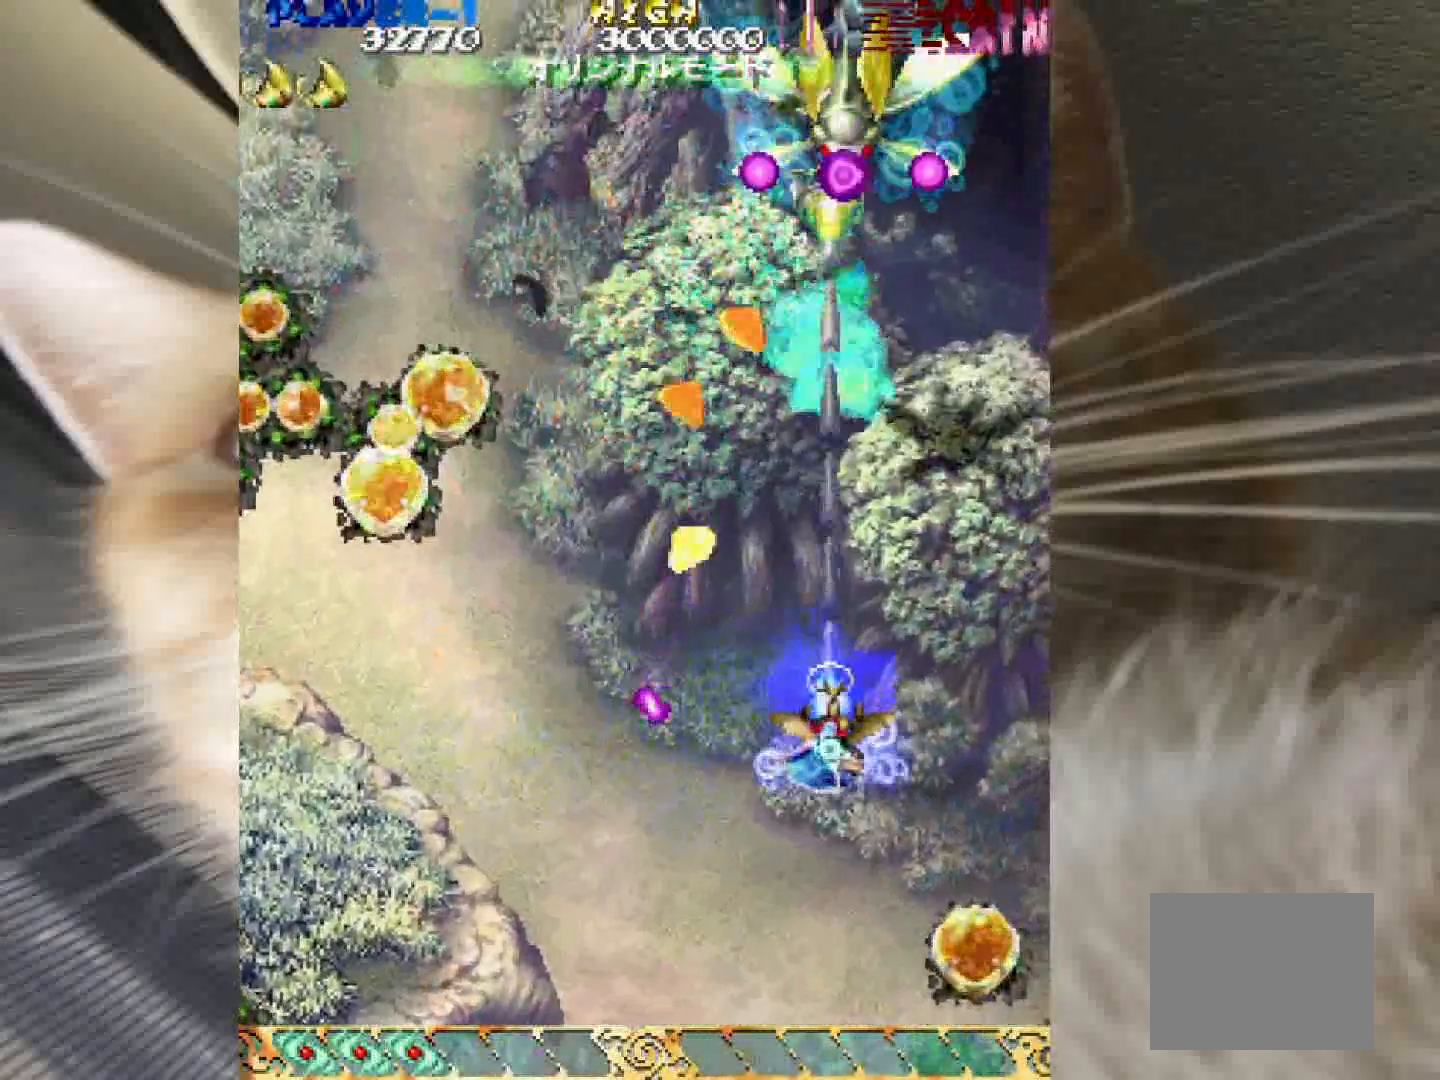
{"keys": ["2", "4", "shift", "z"], "events": [[400, "4", "down"]]}
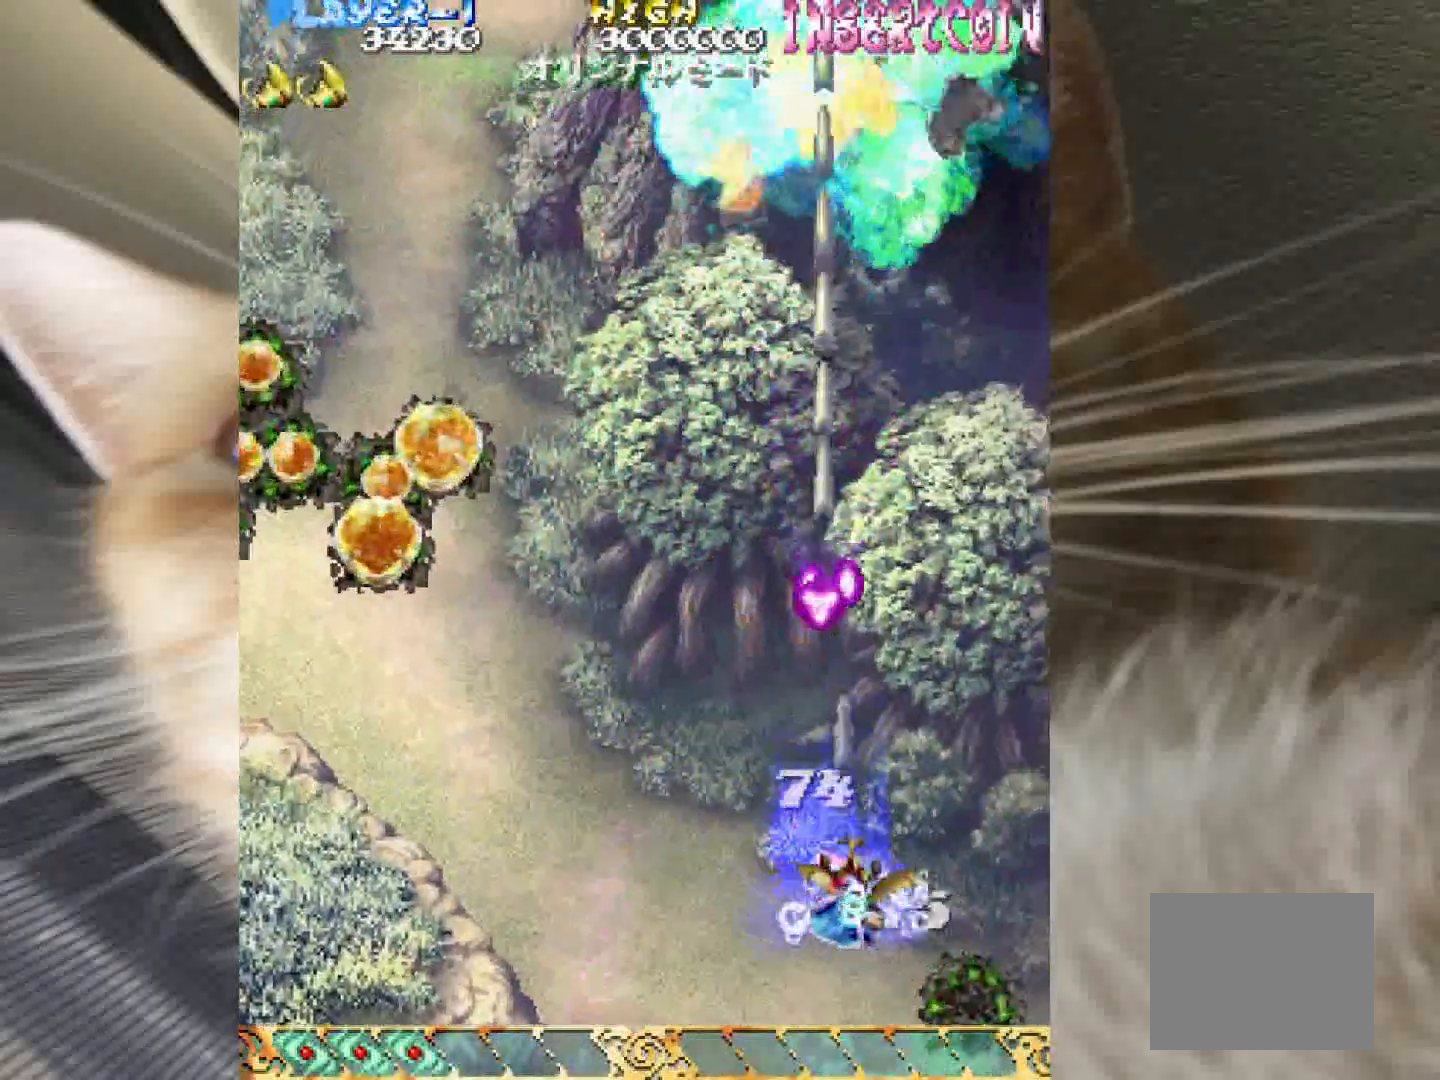
{"keys": ["1", "2", "shift", "z"], "events": [[183, "2", "up"], [233, "3", "down"], [233, "4", "up"], [267, "1", "down"], [417, "2", "down"], [417, "3", "up"]]}
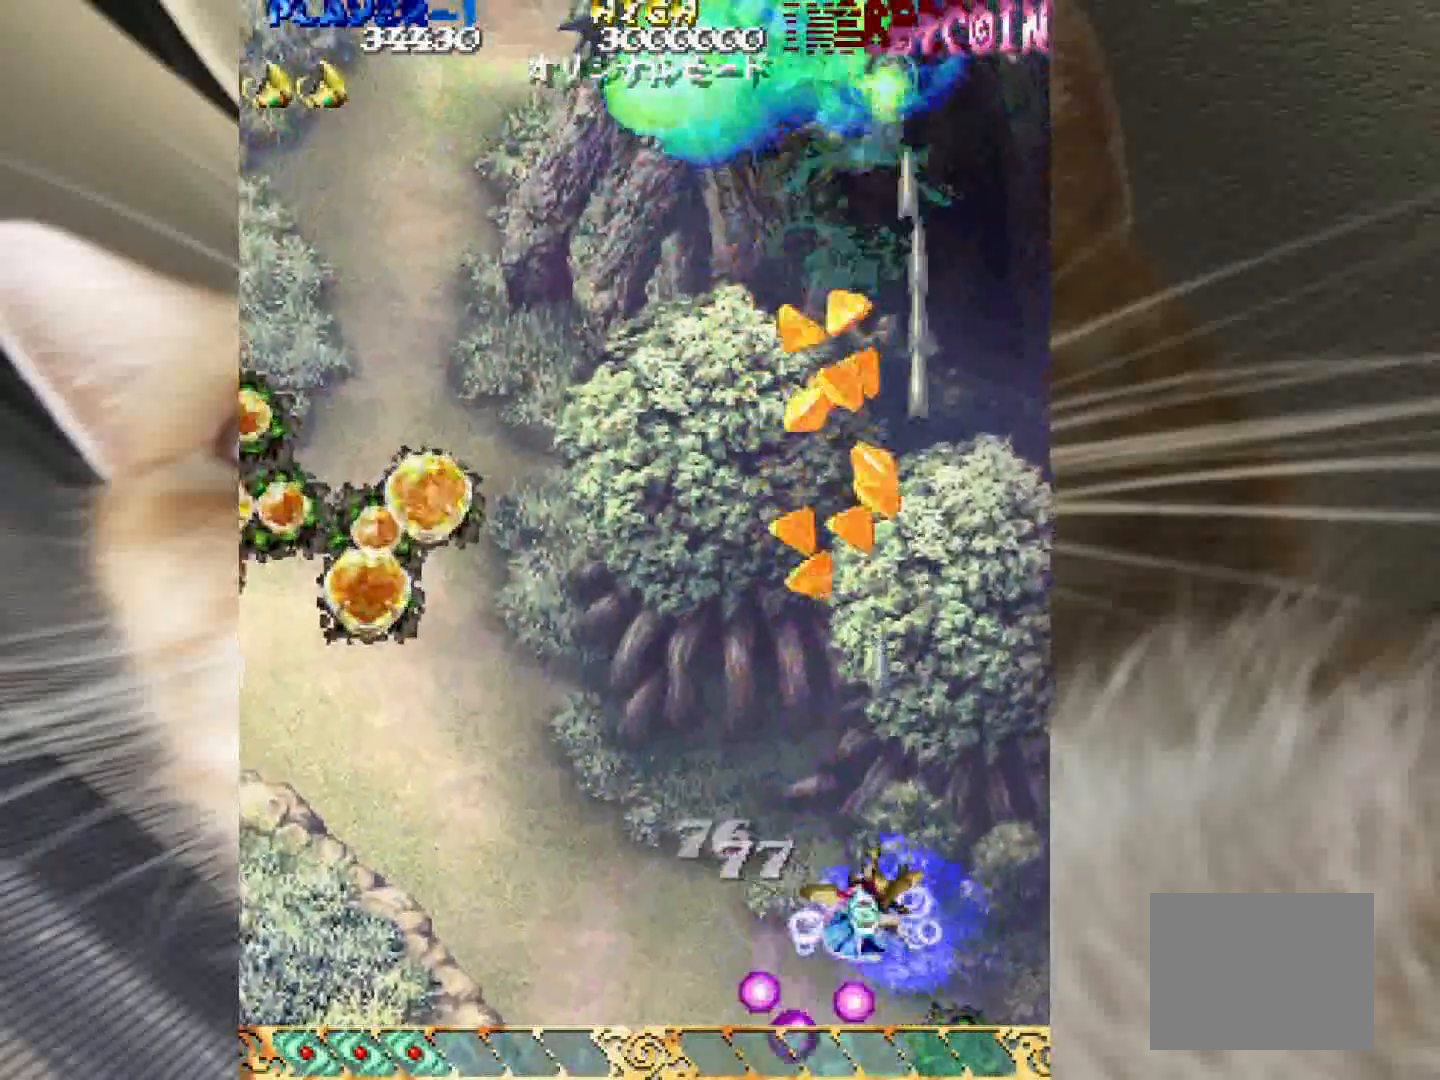
{"keys": ["2", "shift", "z"], "events": [[50, "1", "up"], [333, "1", "down"], [383, "1", "up"]]}
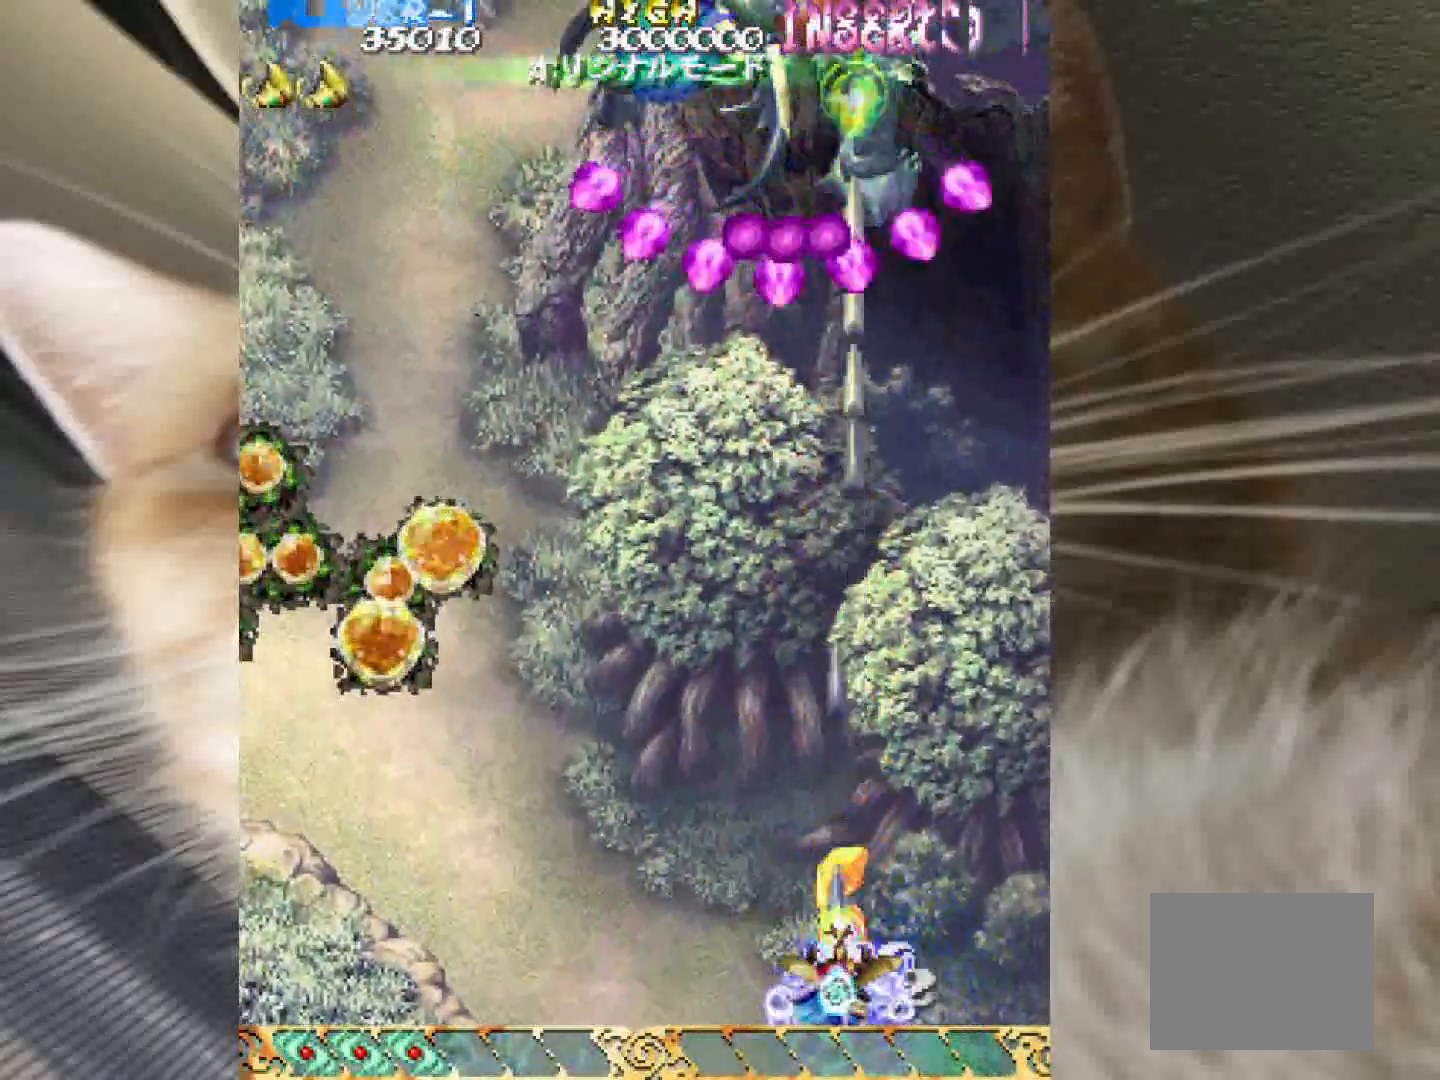
{"keys": ["shift", "z"], "events": [[200, "2", "up"]]}
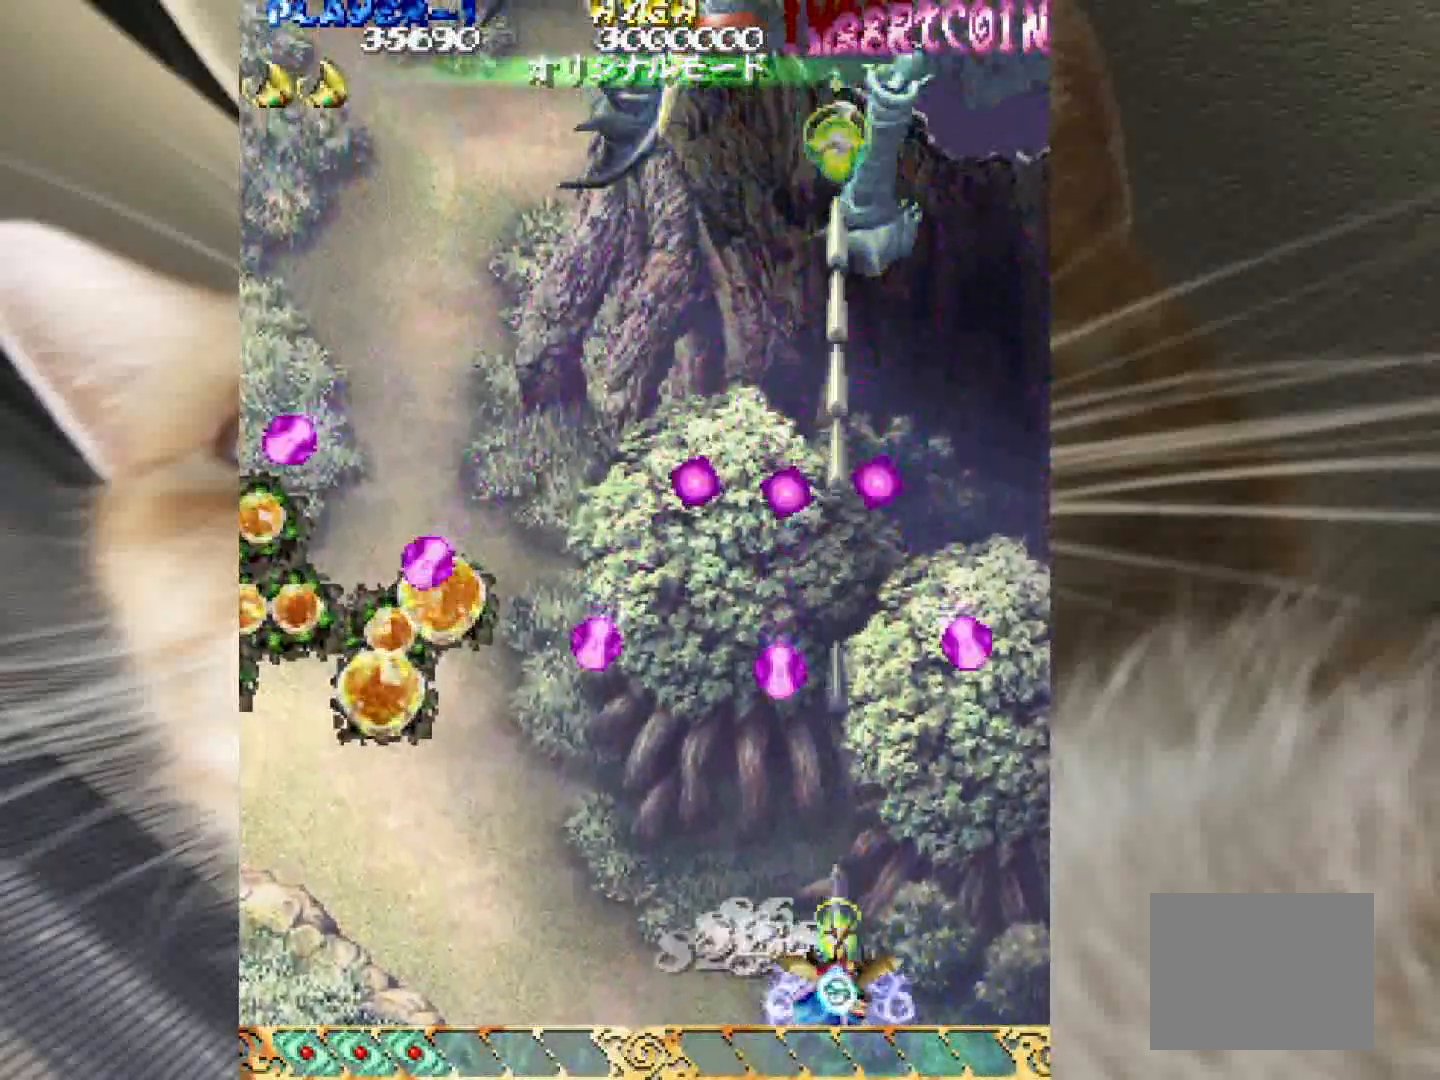
{"keys": ["shift", "z"], "events": []}
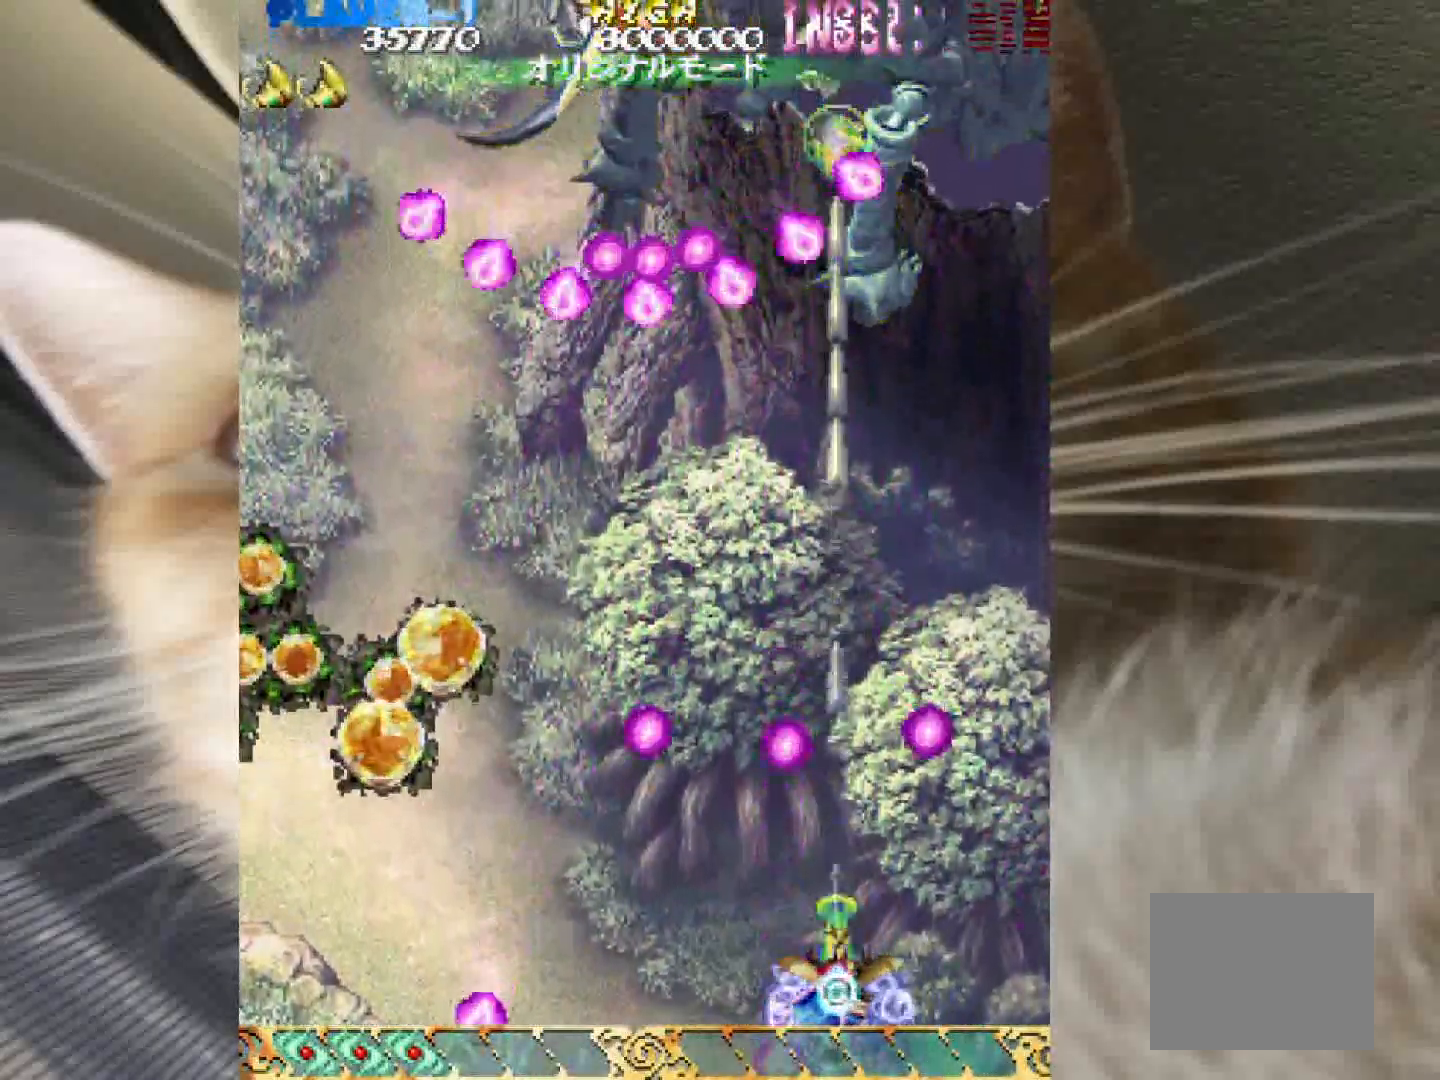
{"keys": ["shift", "z"], "events": []}
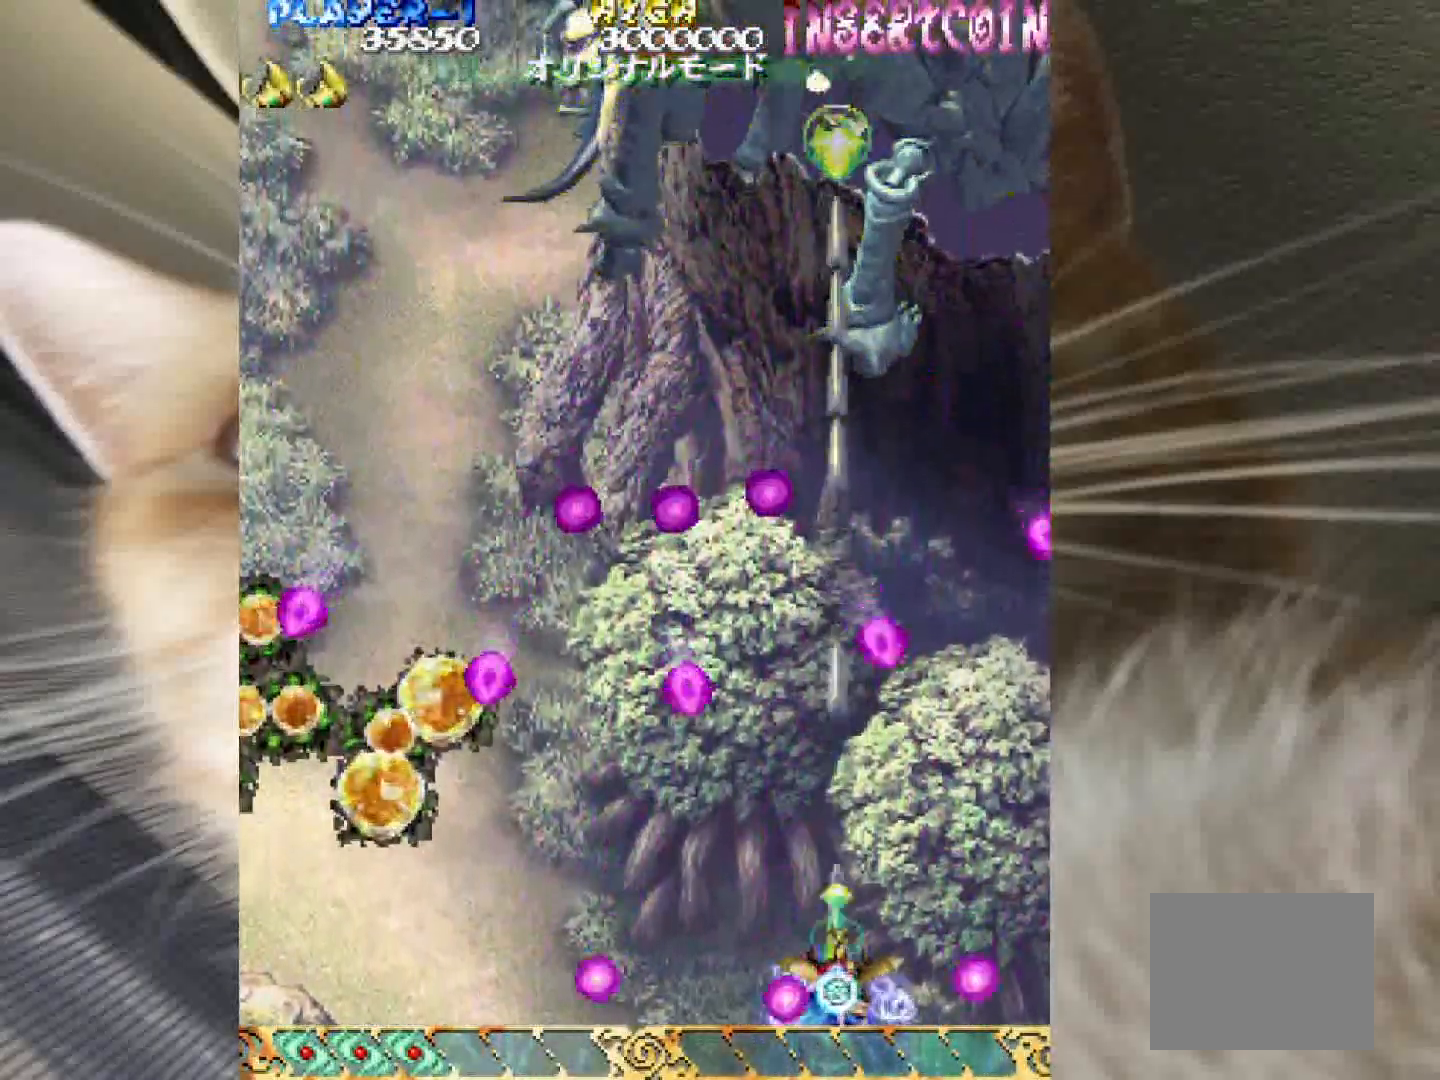
{"keys": ["shift", "z"], "events": []}
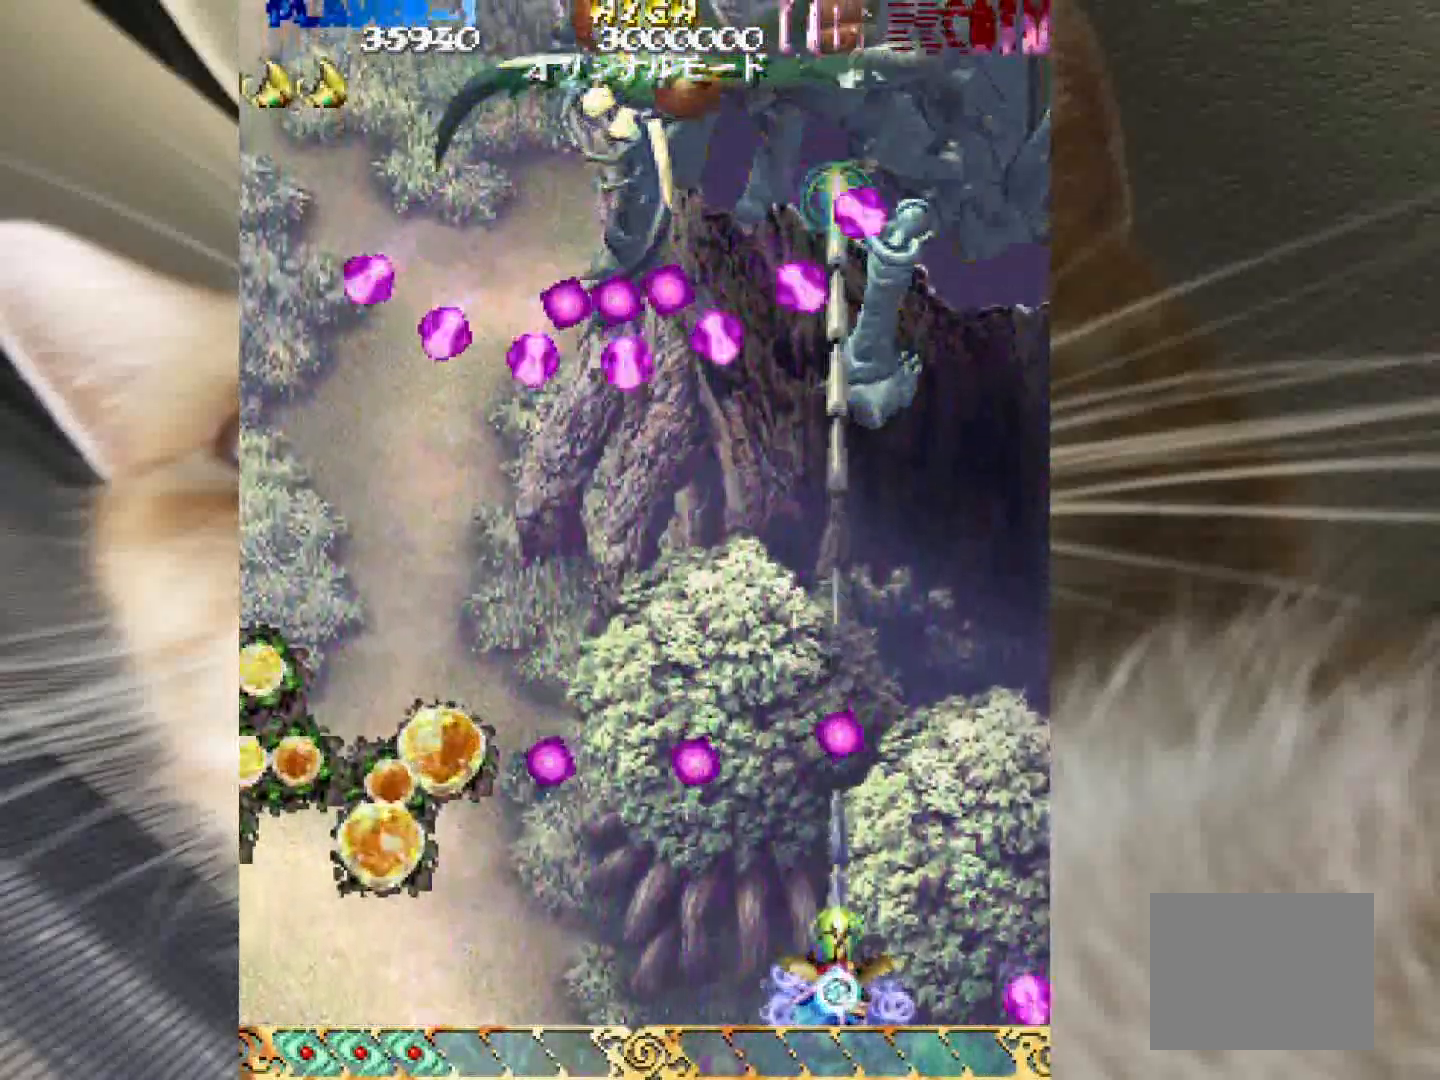
{"keys": ["shift", "z"], "events": []}
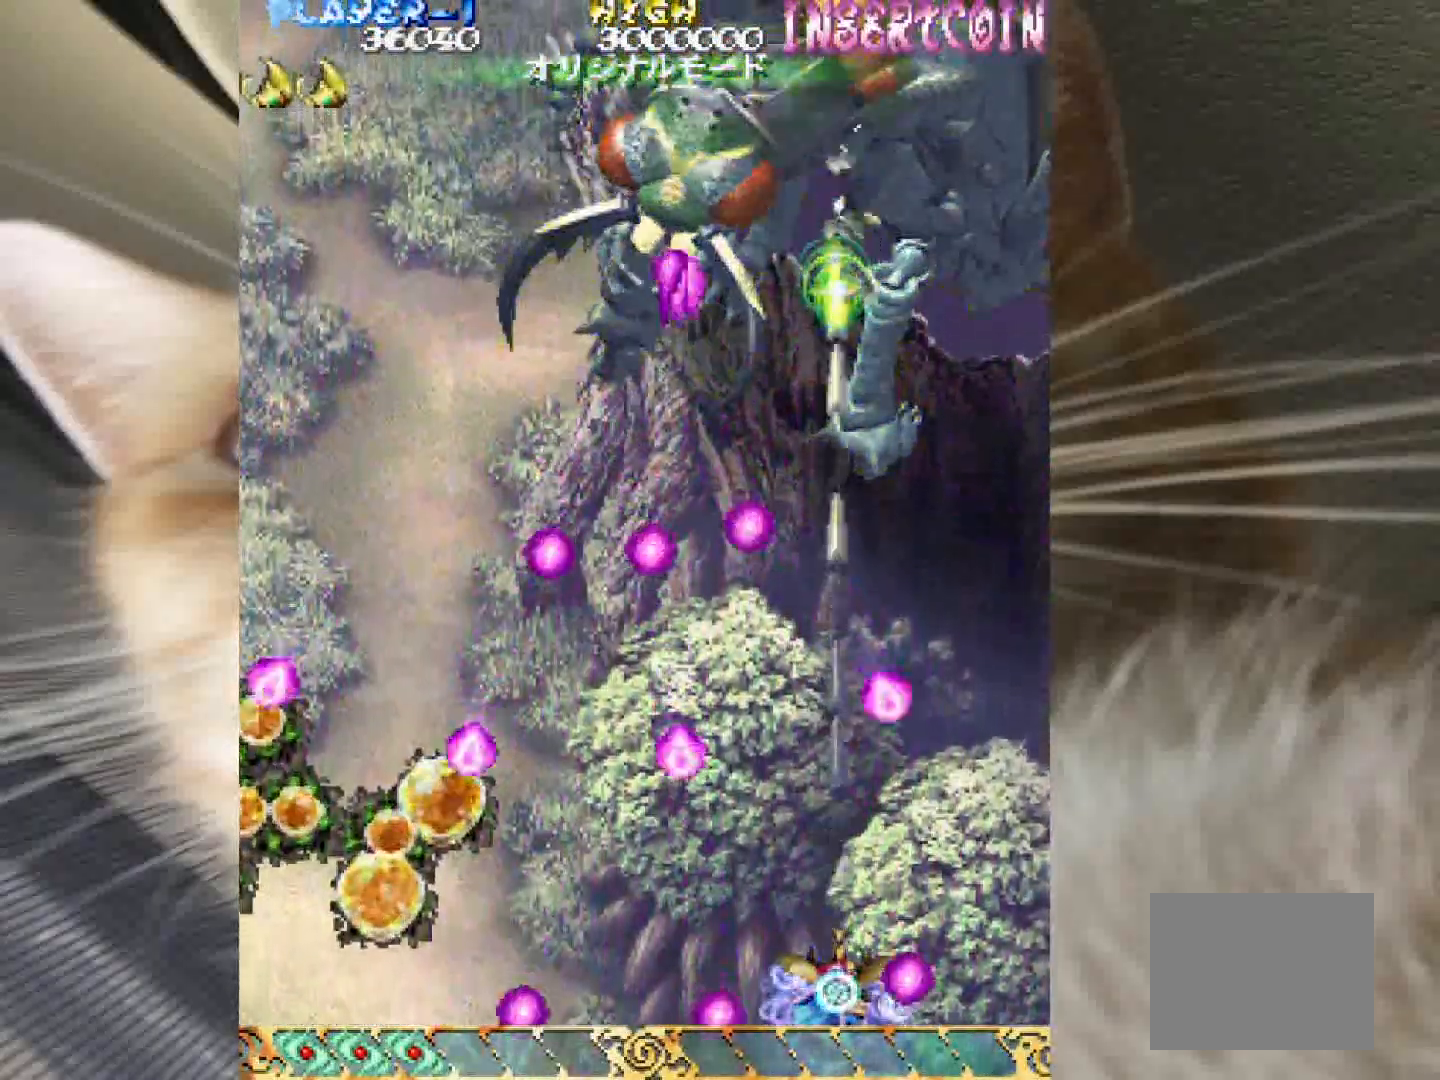
{"keys": ["shift", "z"], "events": []}
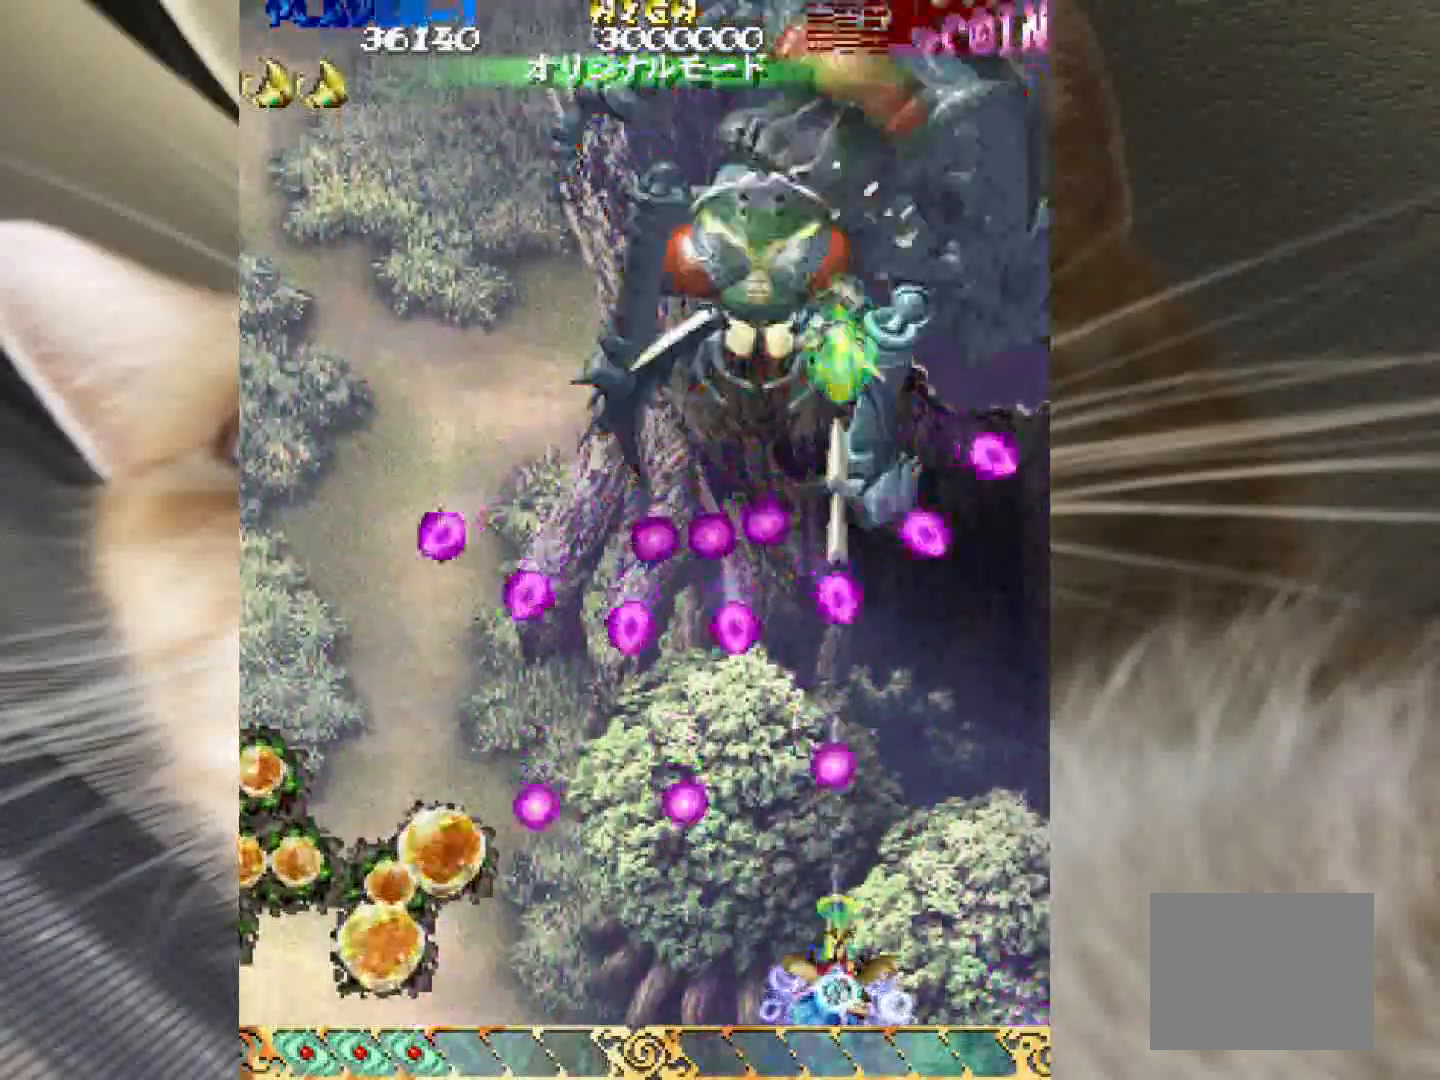
{"keys": ["1", "z"], "events": [[483, "1", "down"], [483, "shift", "up"]]}
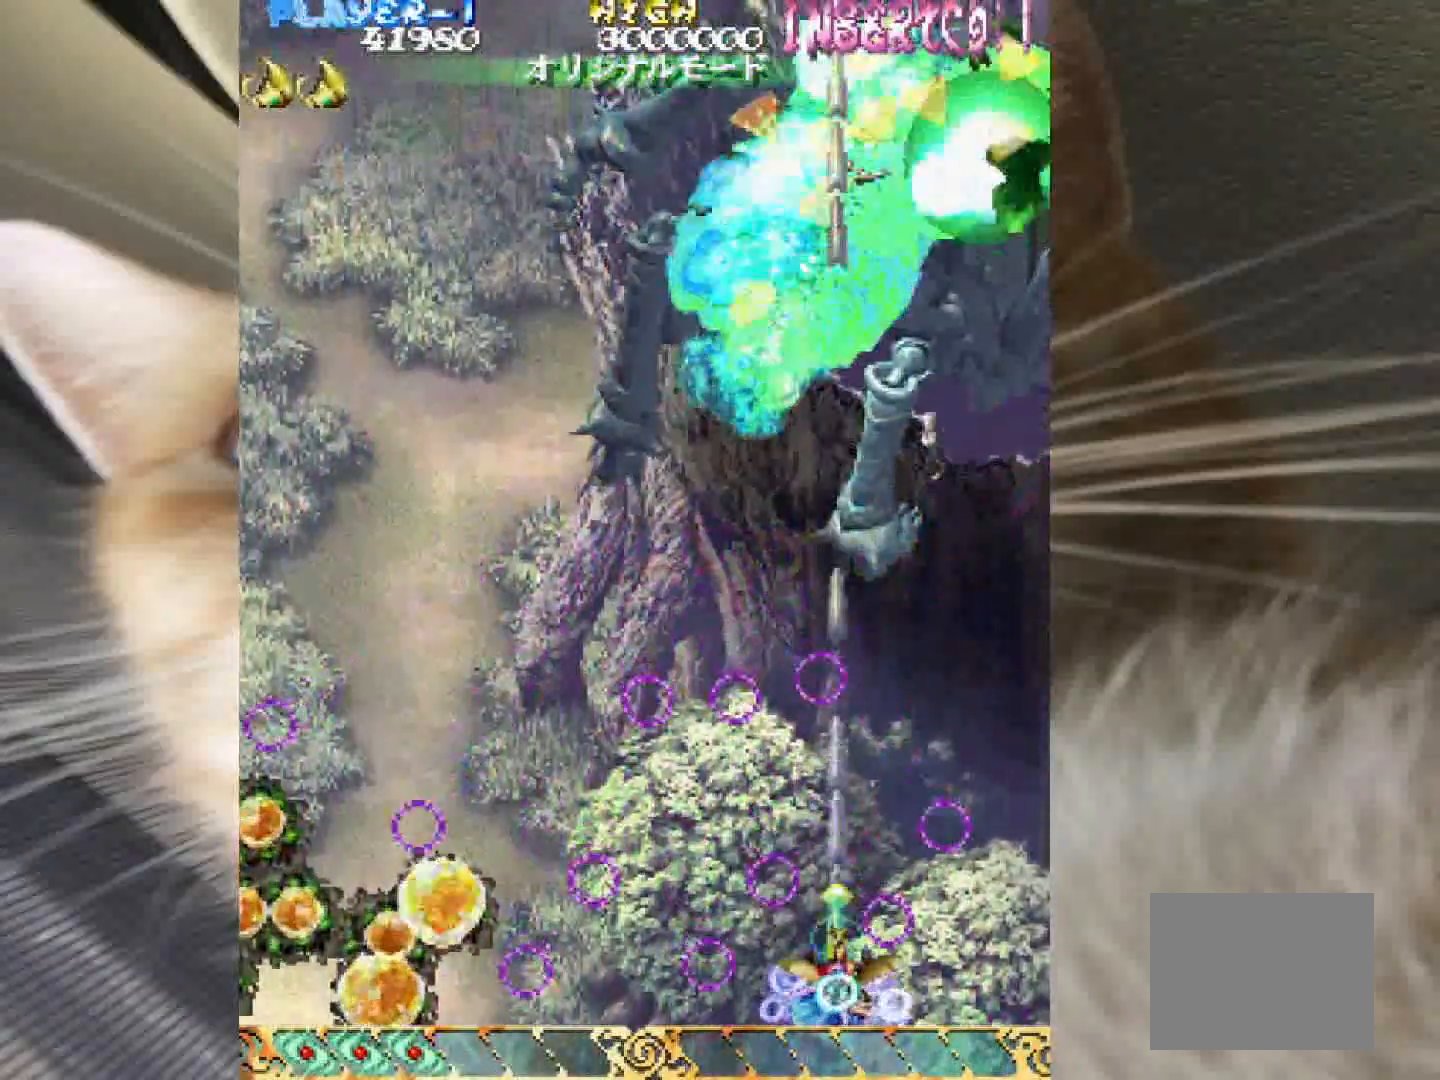
{"keys": ["1", "z"], "events": []}
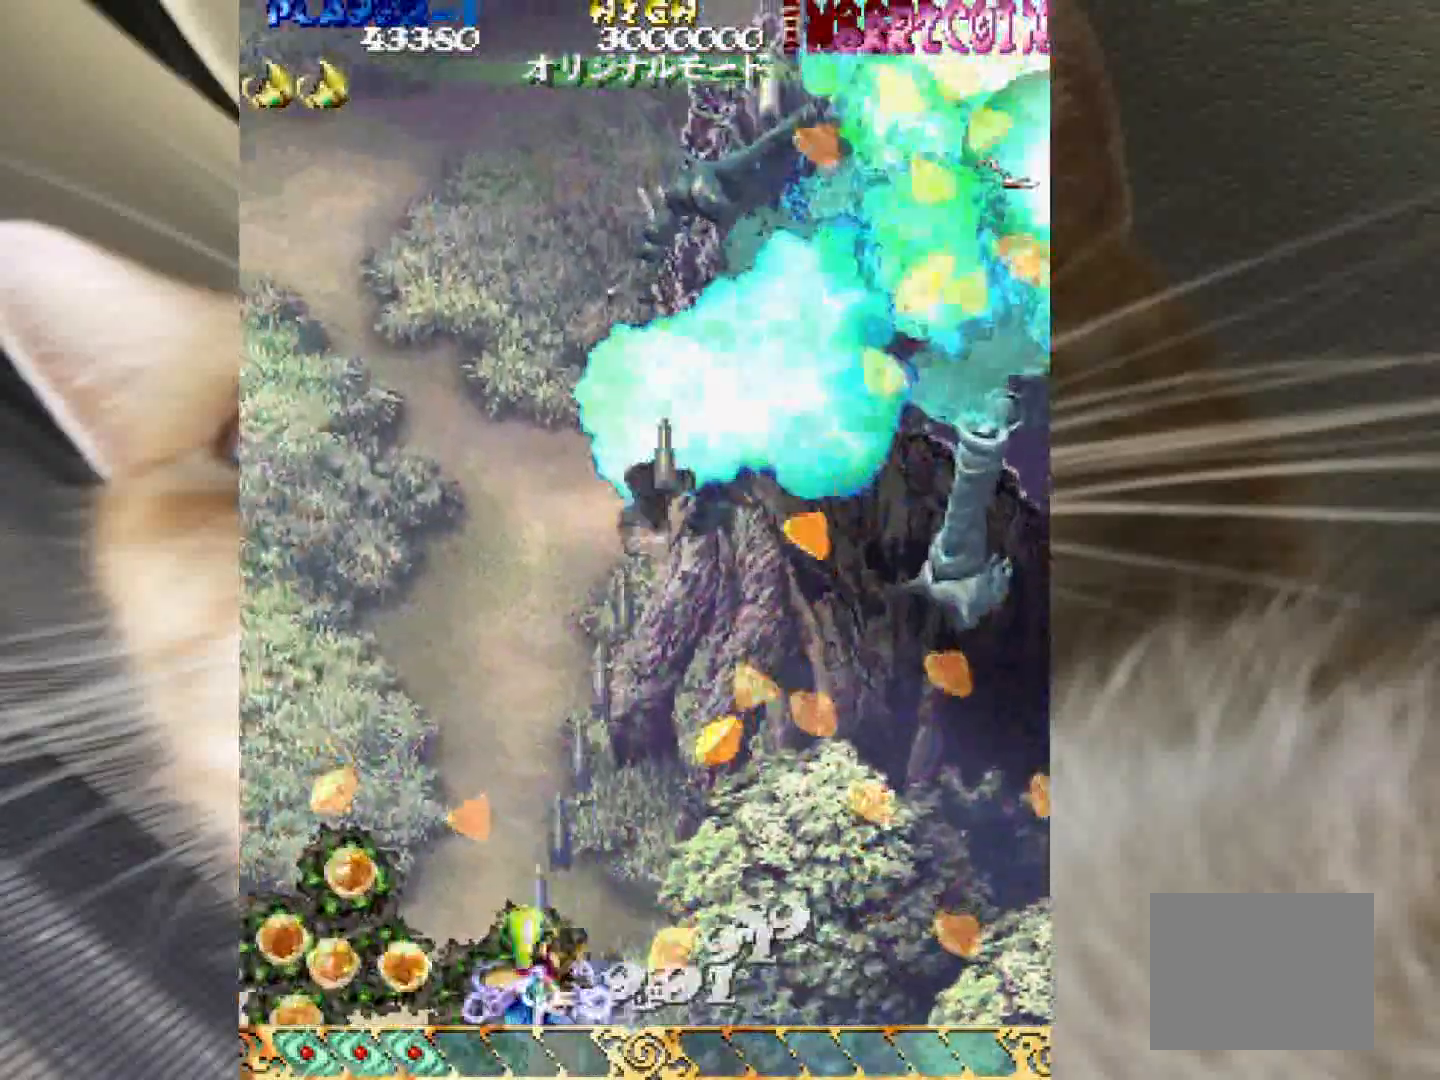
{"keys": ["4", "z"], "events": [[467, "1", "up"], [467, "4", "down"]]}
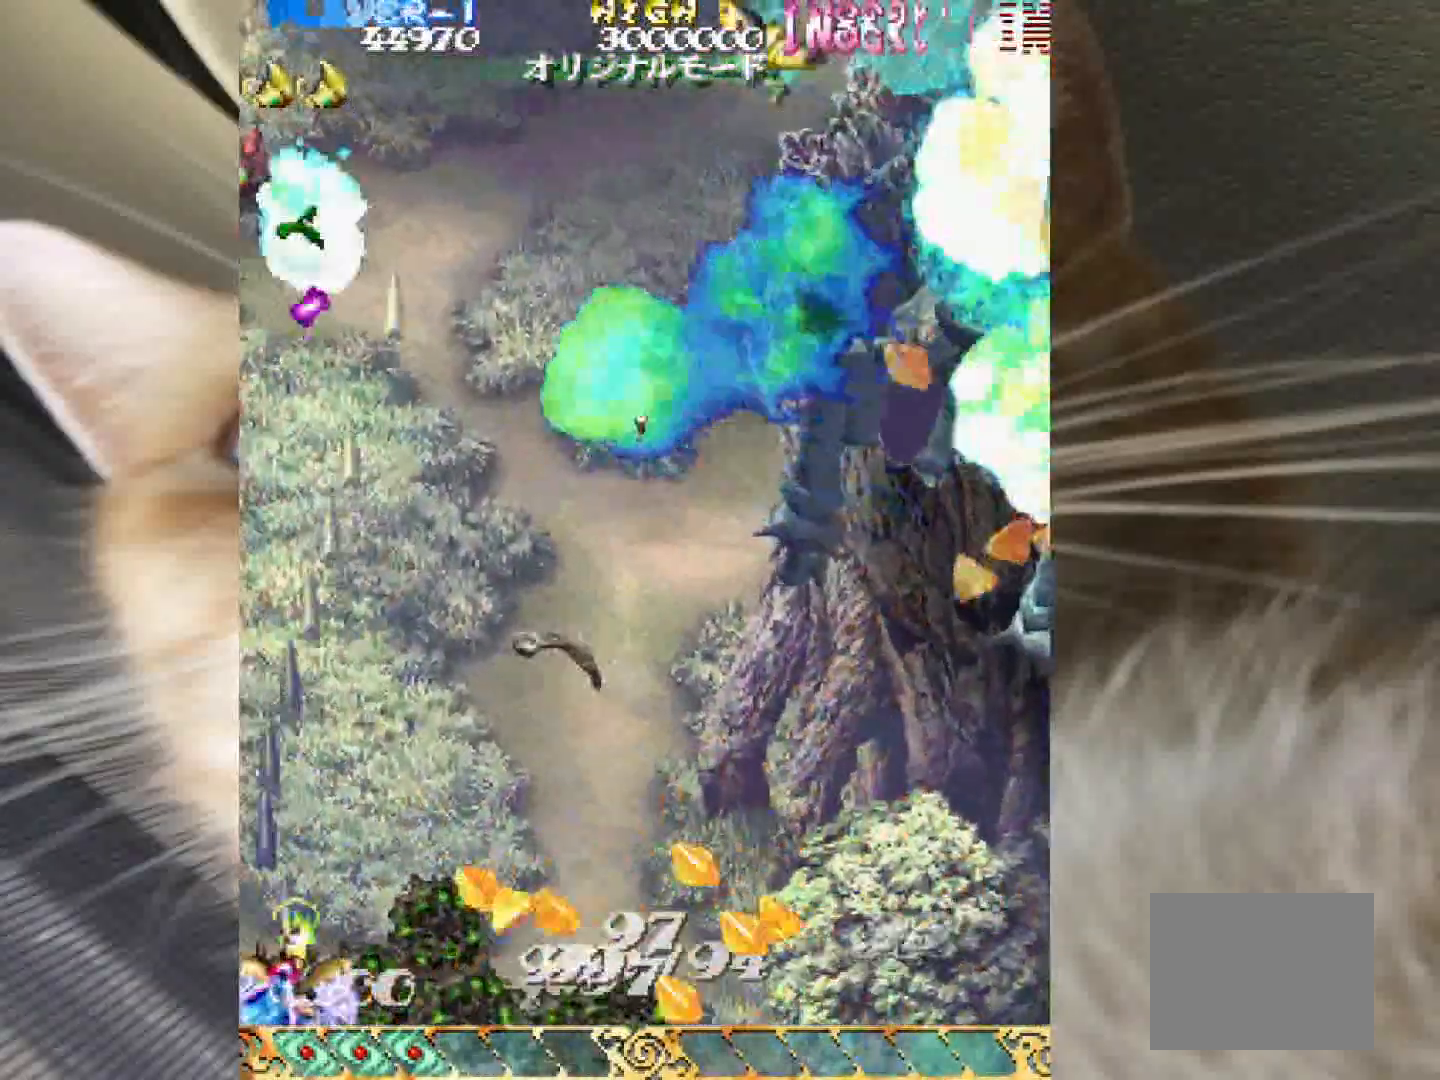
{"keys": ["4", "z"], "events": [[250, "4", "up"], [333, "4", "down"]]}
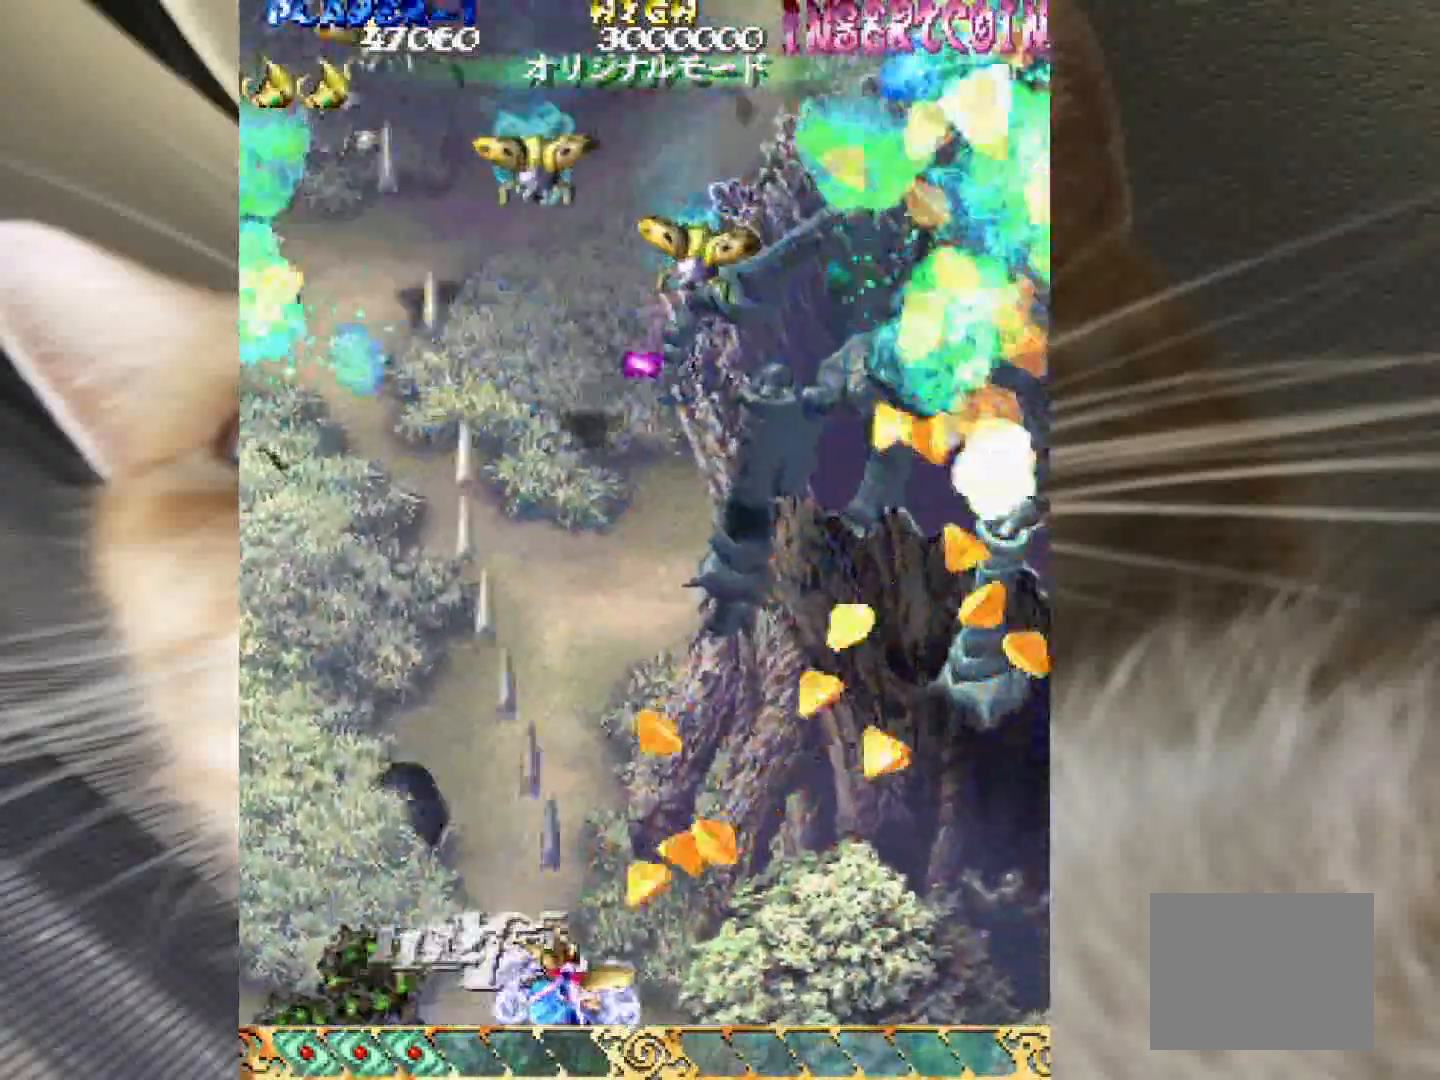
{"keys": ["3", "z"], "events": [[317, "3", "down"], [500, "4", "up"]]}
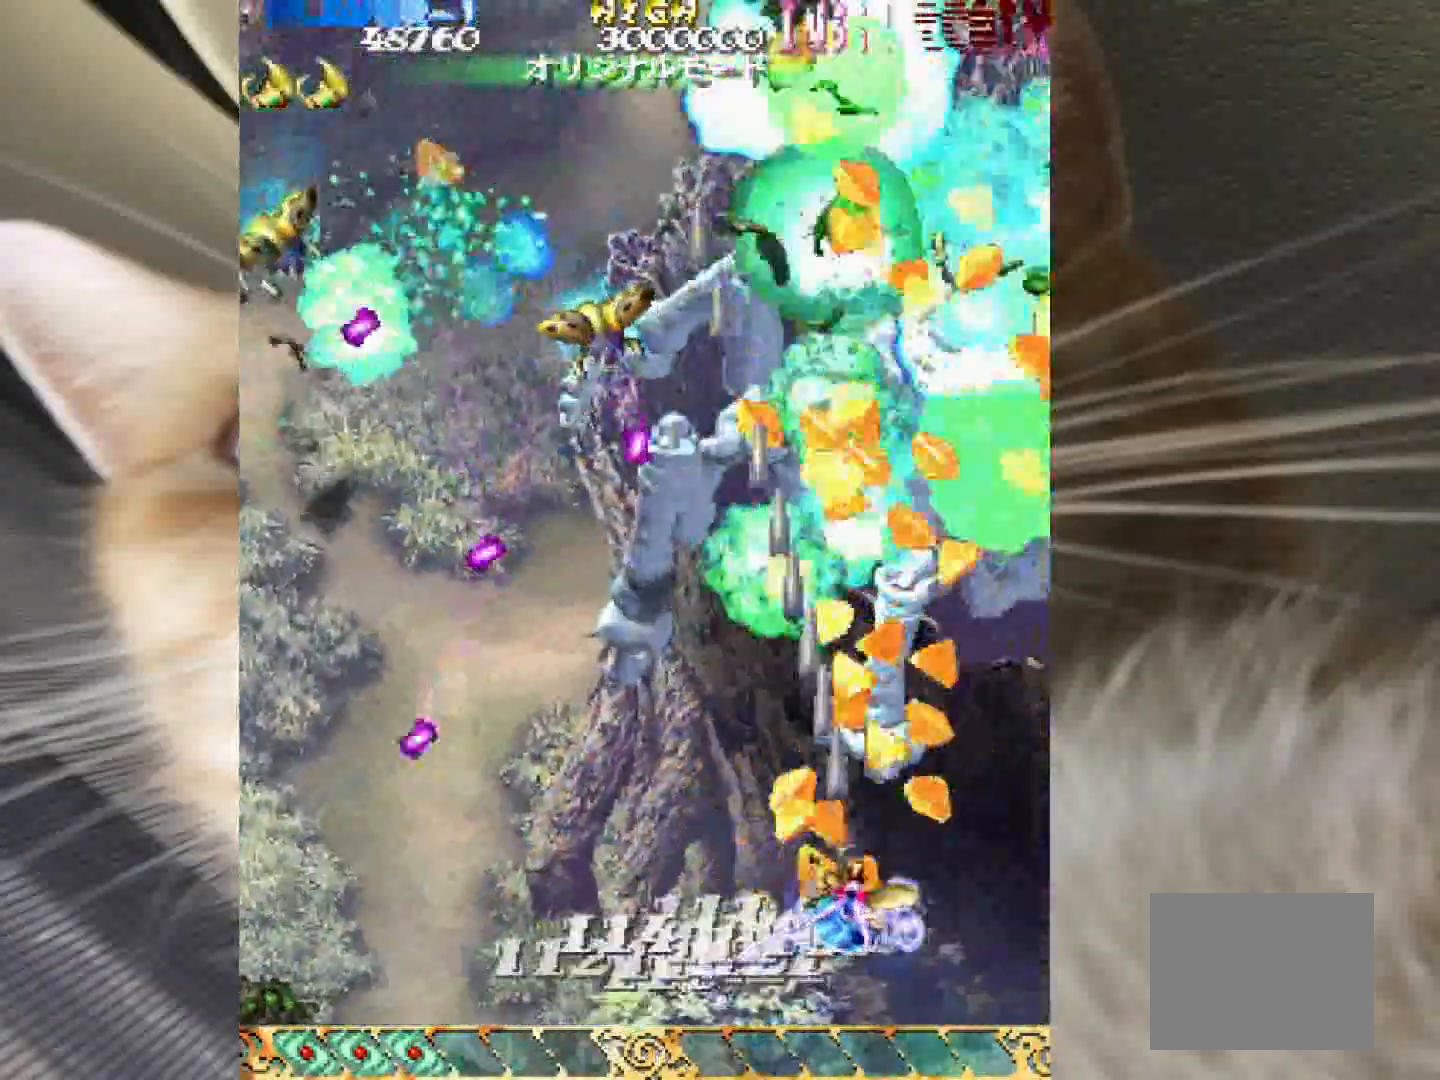
{"keys": ["1", "z"], "events": [[33, "1", "down"], [33, "3", "up"], [133, "3", "down"], [367, "3", "up"]]}
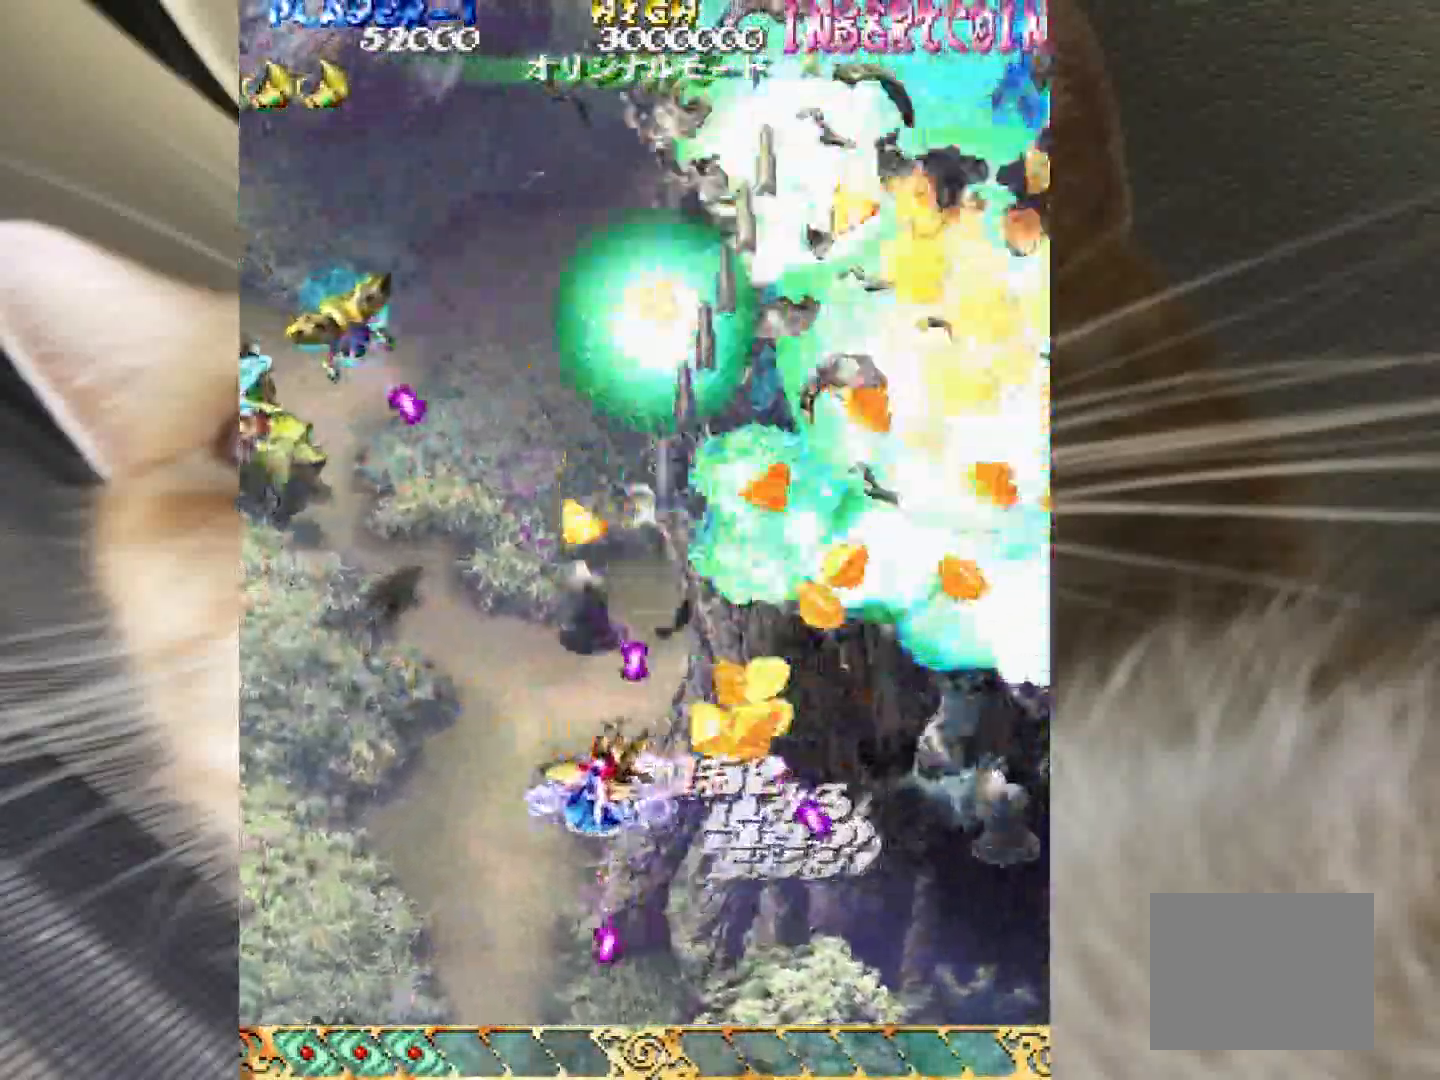
{"keys": ["shift", "z"], "events": [[483, "1", "up"], [483, "shift", "down"]]}
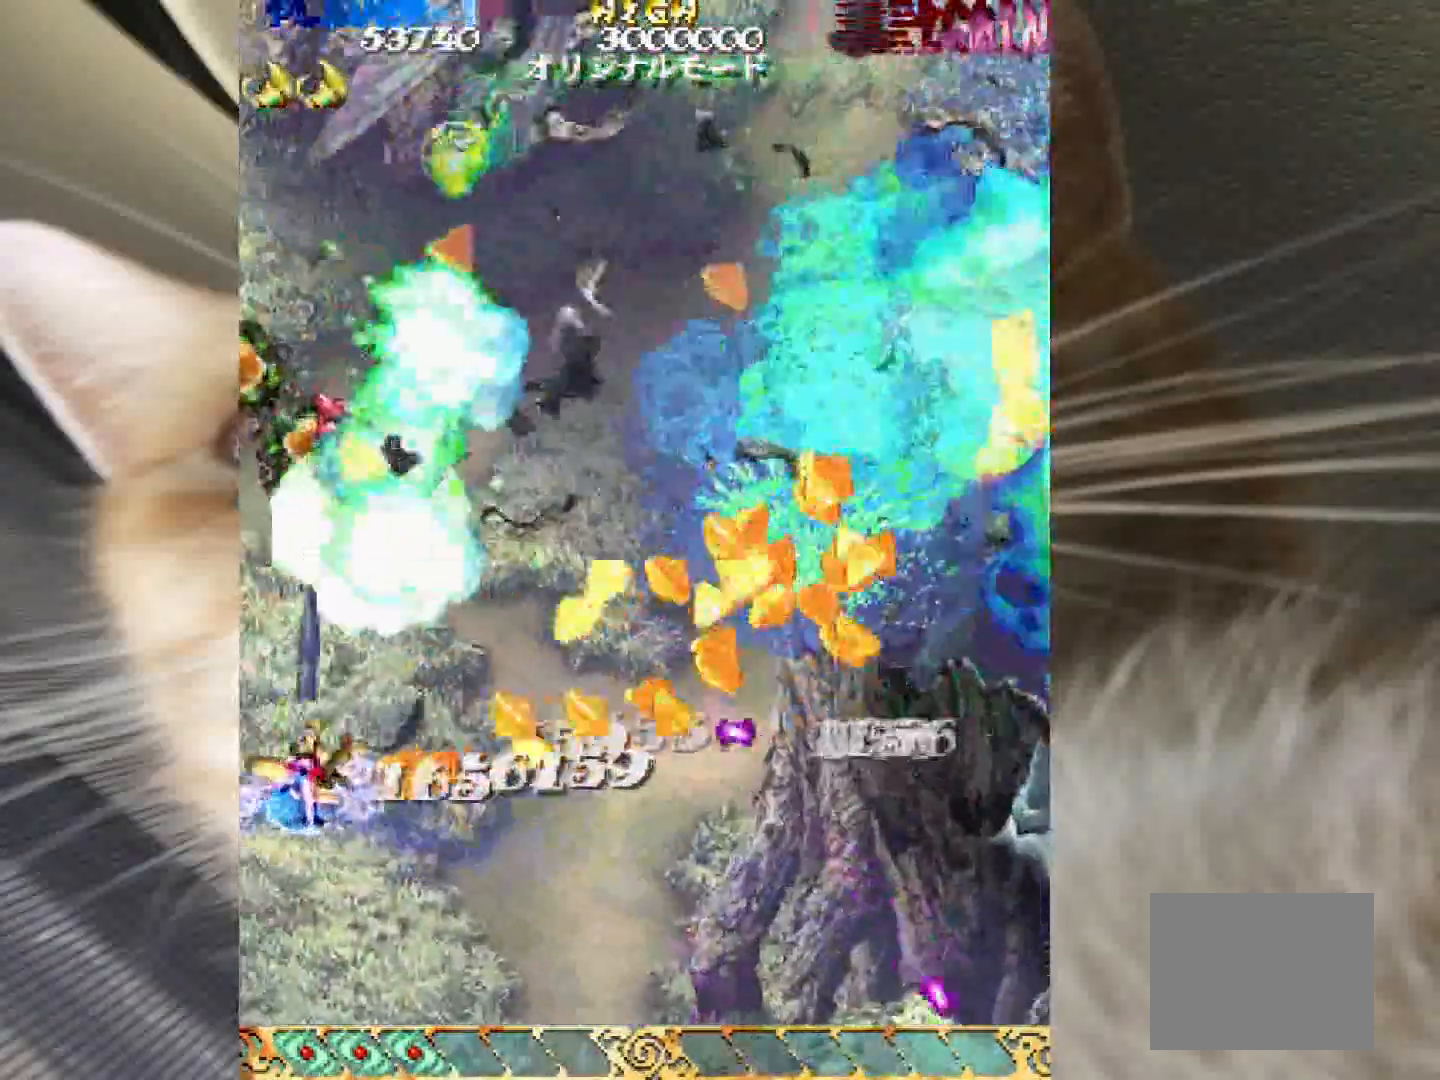
{"keys": ["3", "z"], "events": [[117, "1", "down"], [250, "1", "up"], [350, "4", "down"], [450, "3", "down"], [450, "shift", "up"], [500, "4", "up"]]}
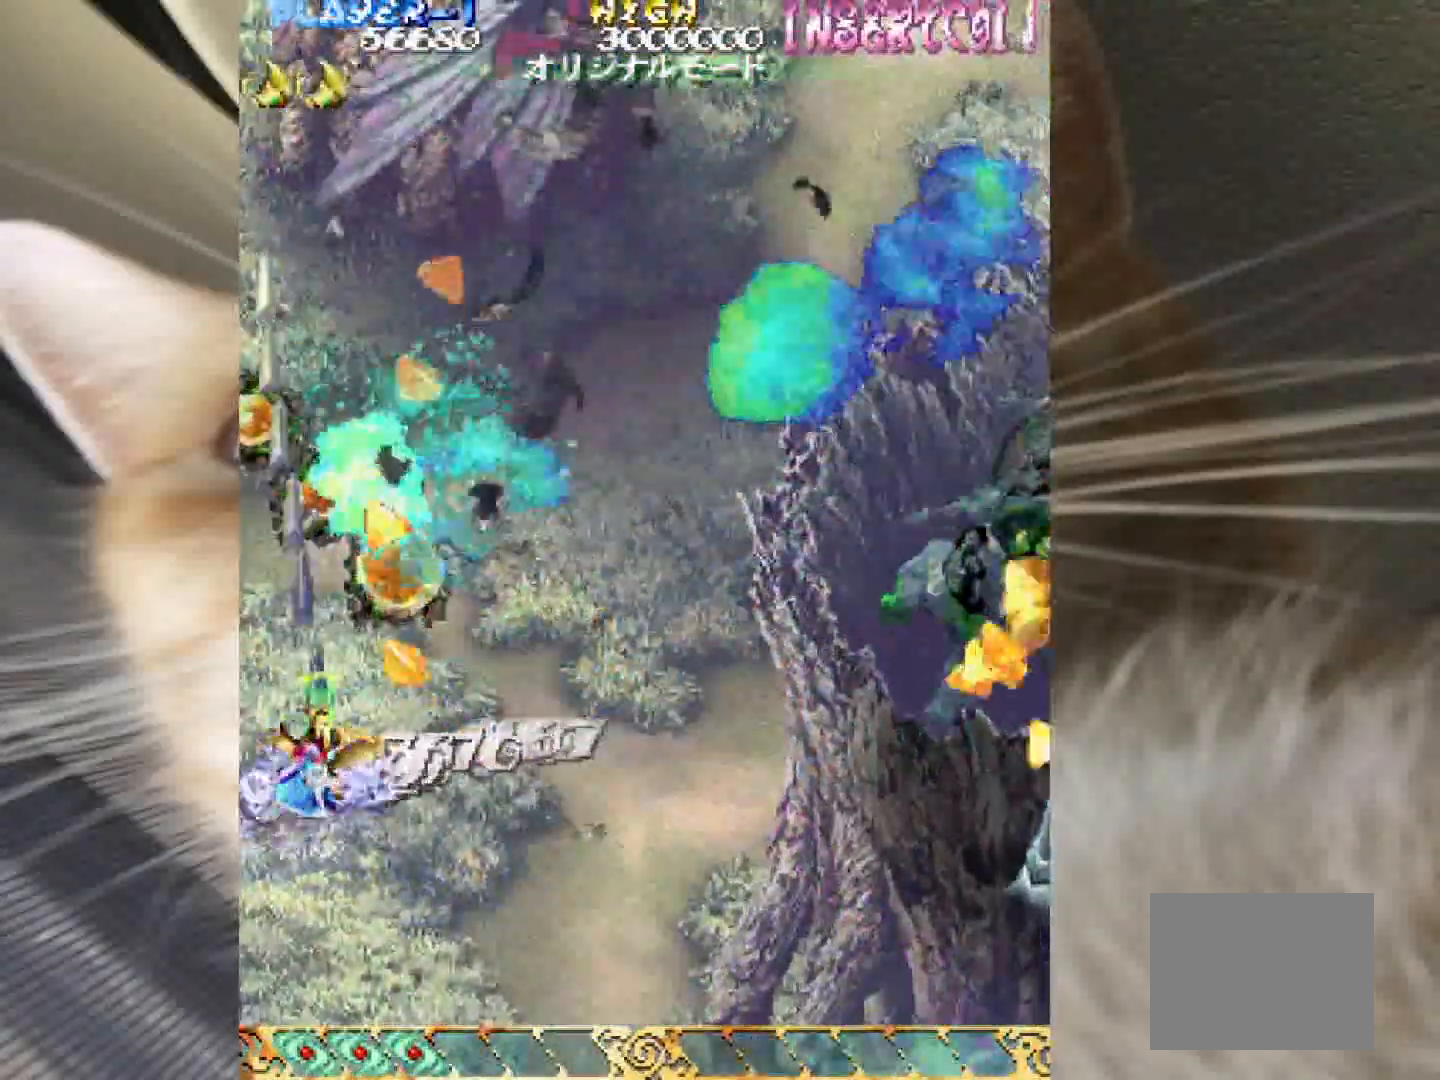
{"keys": ["2", "4", "z"], "events": [[317, "4", "down"], [367, "3", "up"], [417, "2", "down"]]}
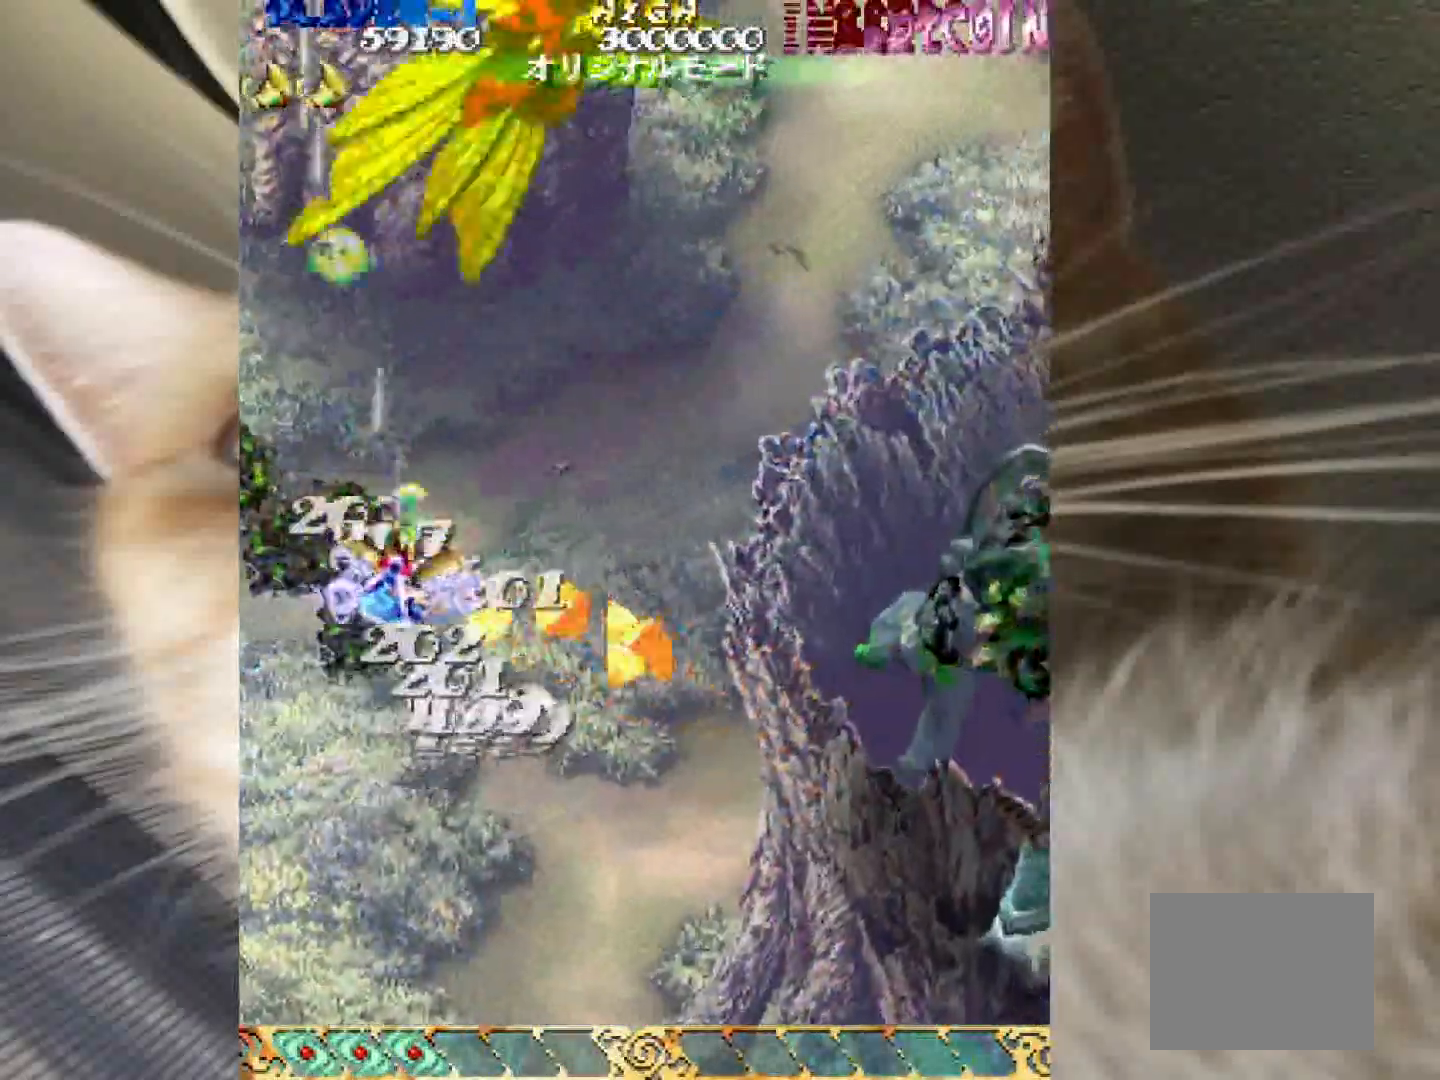
{"keys": ["1", "z"], "events": [[200, "2", "up"], [433, "1", "down"], [483, "4", "up"]]}
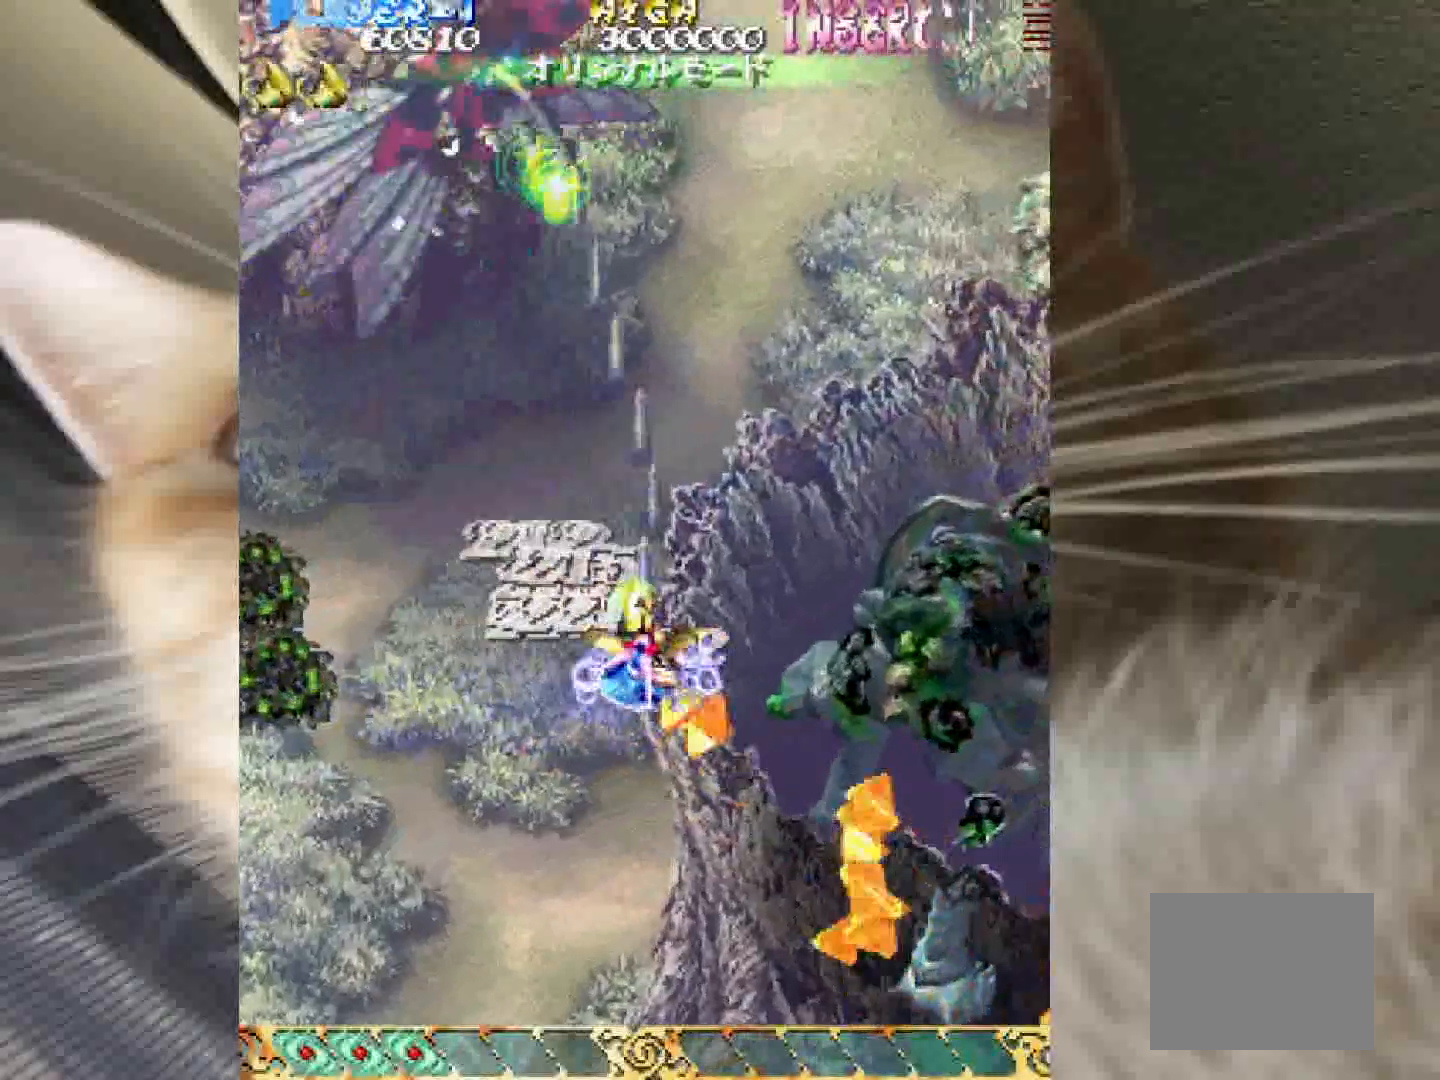
{"keys": ["shift", "z"], "events": [[117, "shift", "down"], [217, "1", "up"], [300, "3", "down"], [400, "3", "up"]]}
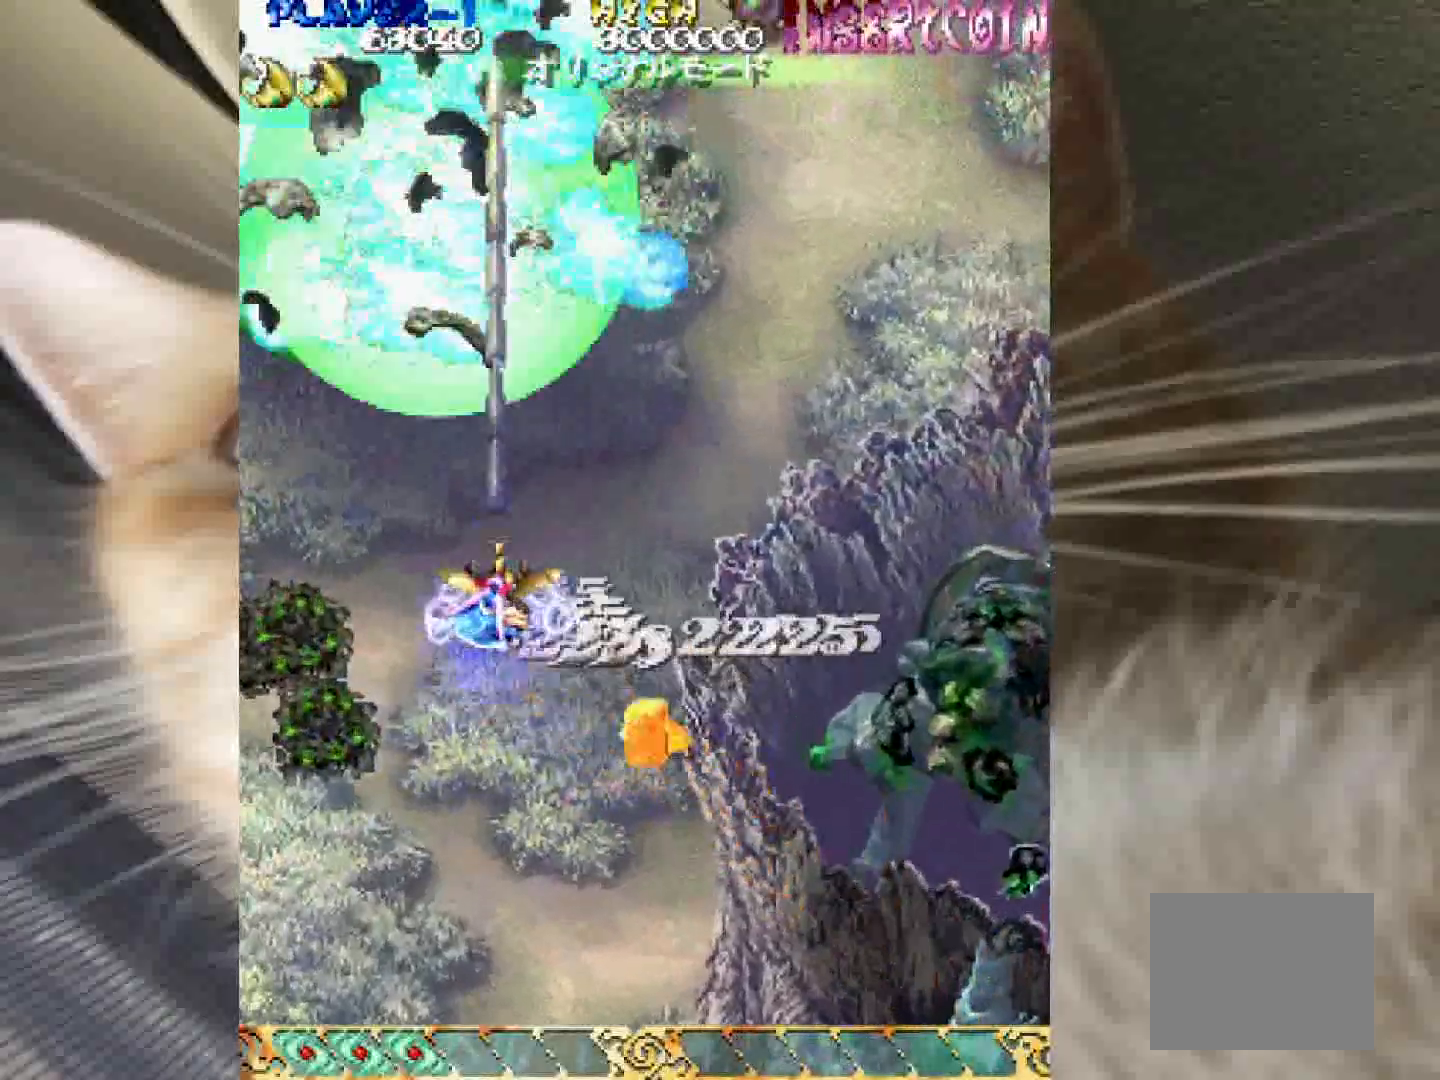
{"keys": ["2", "shift", "z"], "events": [[33, "3", "down"], [133, "shift", "up"], [217, "1", "down"], [217, "3", "up"], [367, "shift", "down"], [417, "1", "up"], [500, "2", "down"]]}
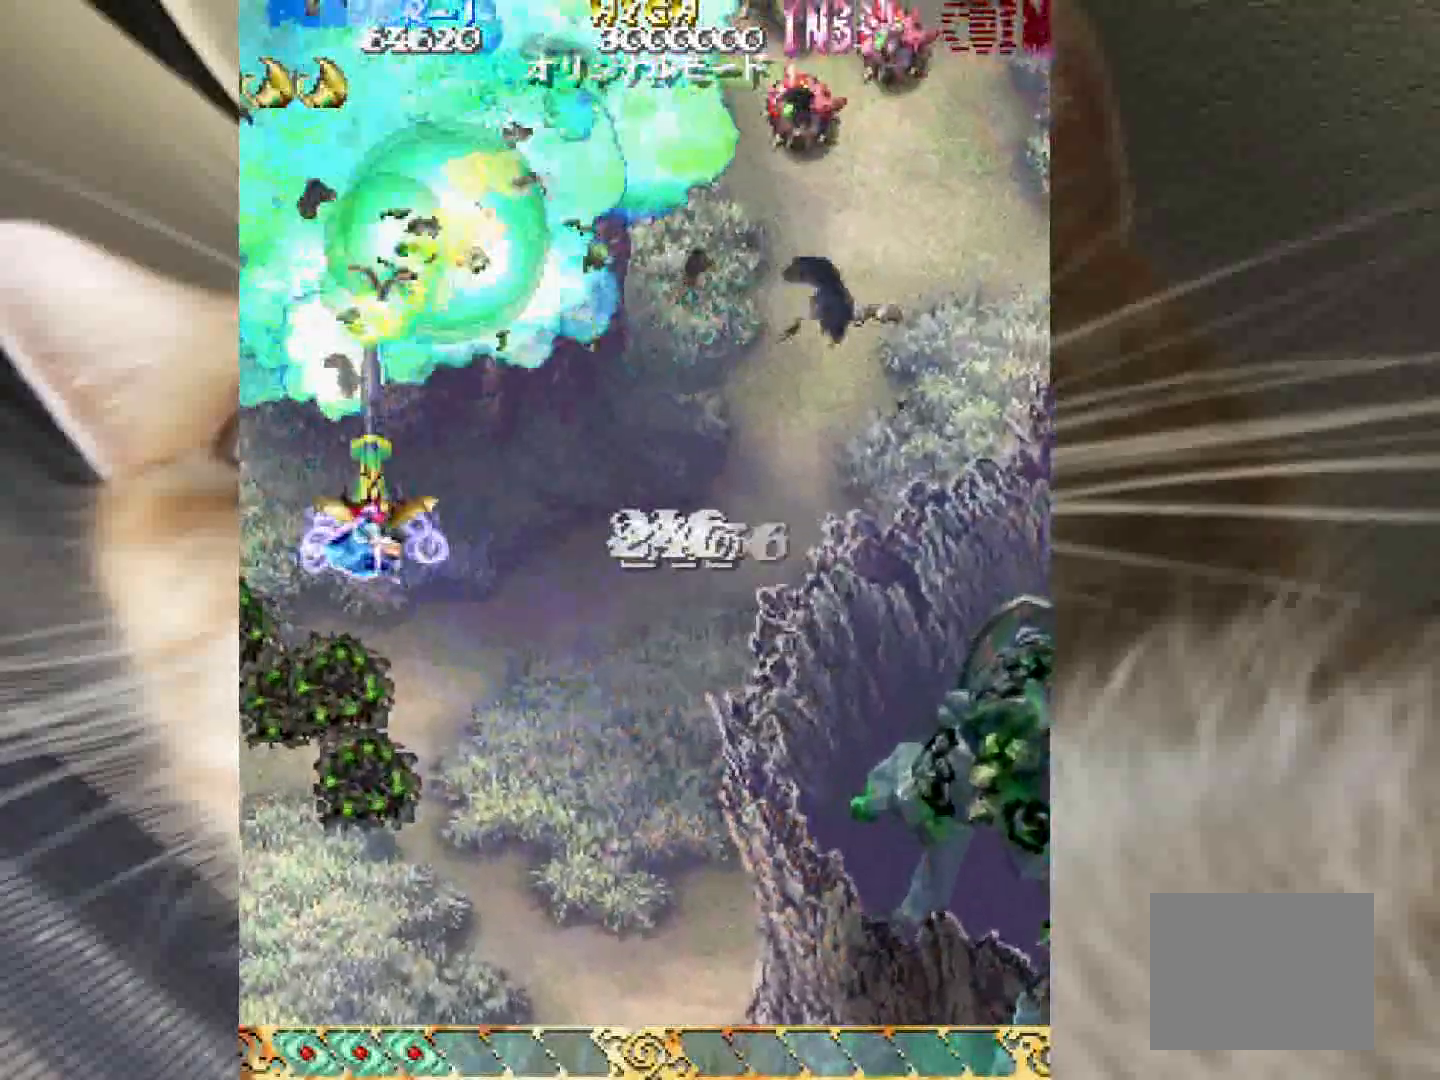
{"keys": ["2", "4", "shift", "z"], "events": [[433, "4", "down"]]}
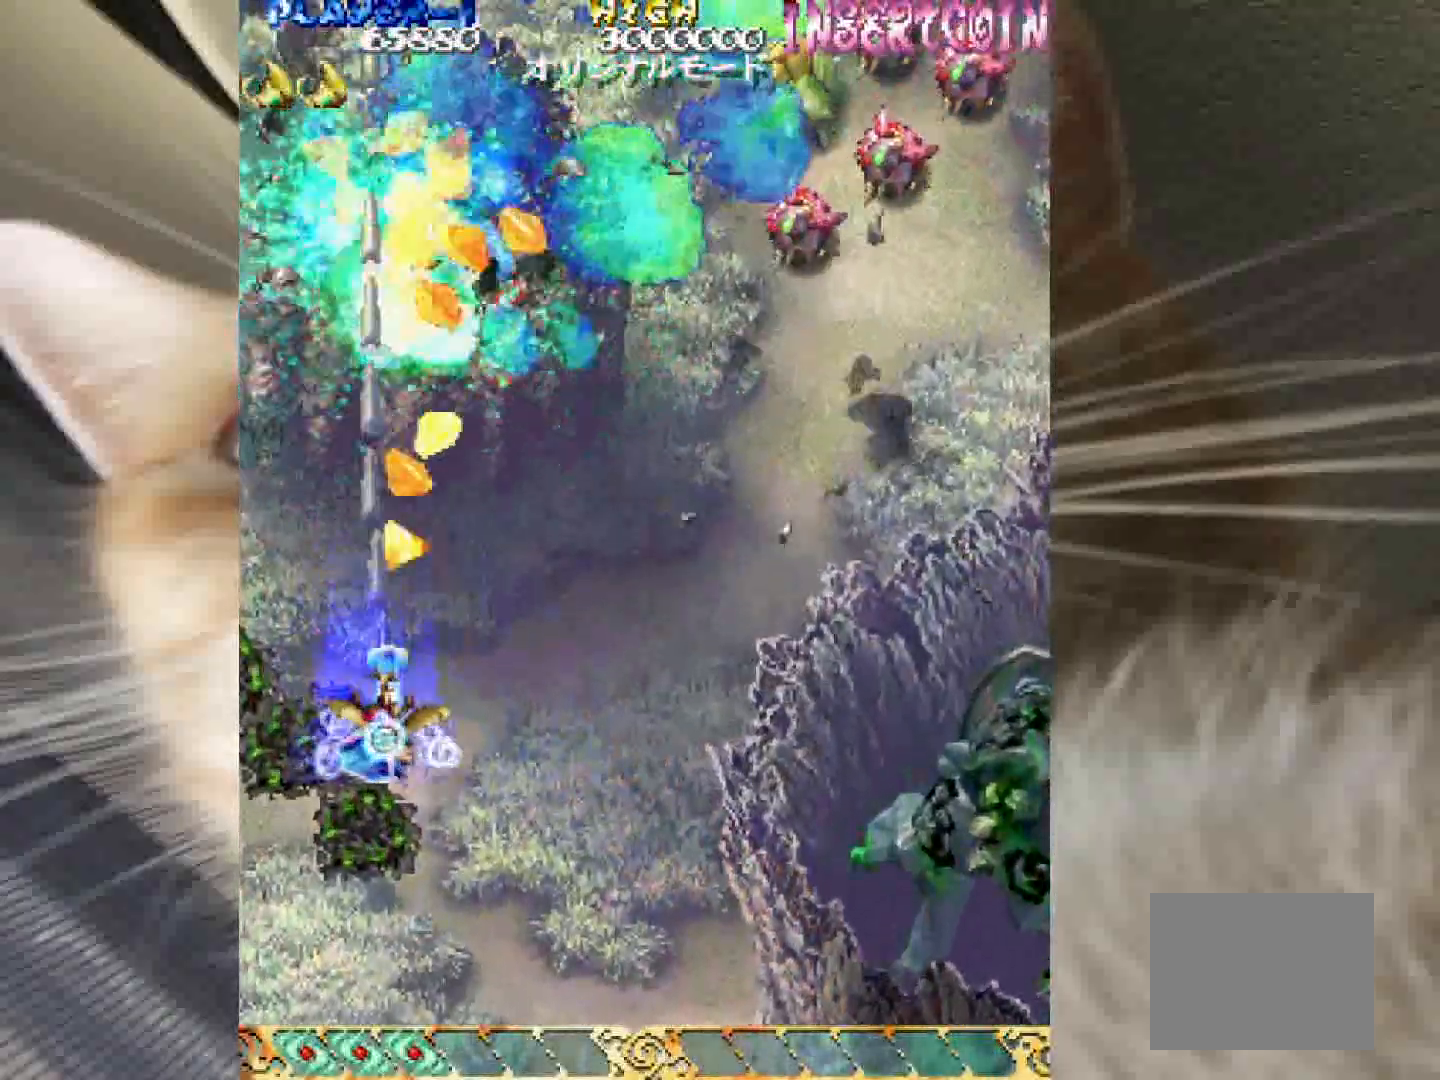
{"keys": ["4", "shift", "z"], "events": [[17, "2", "up"]]}
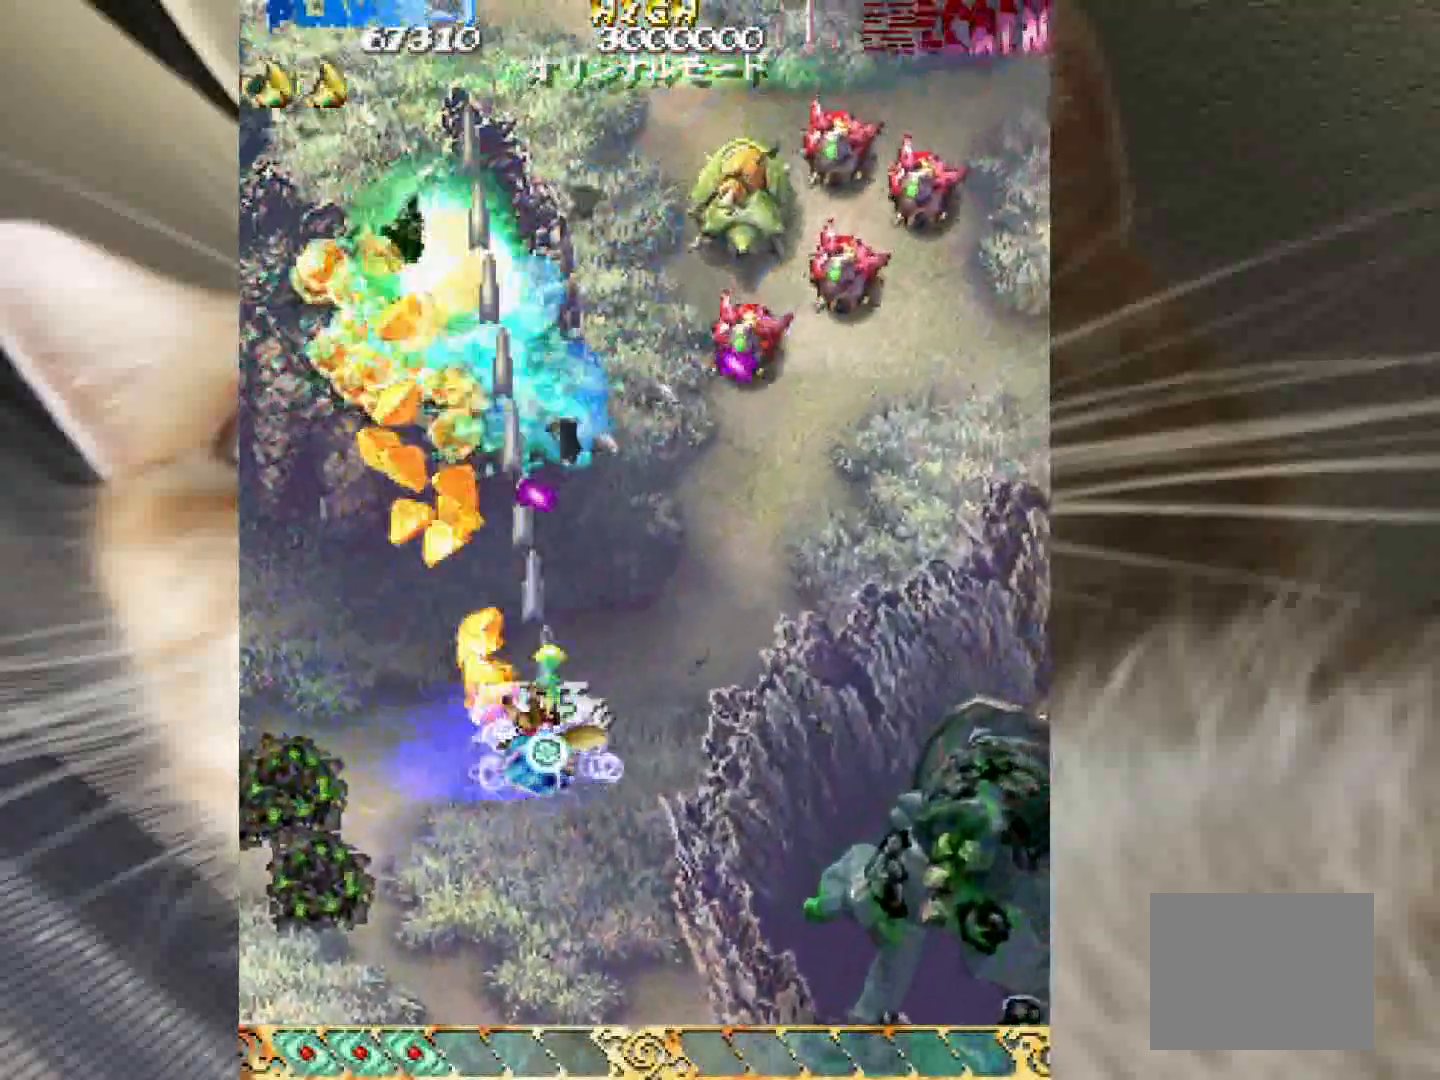
{"keys": ["4", "shift", "z"], "events": []}
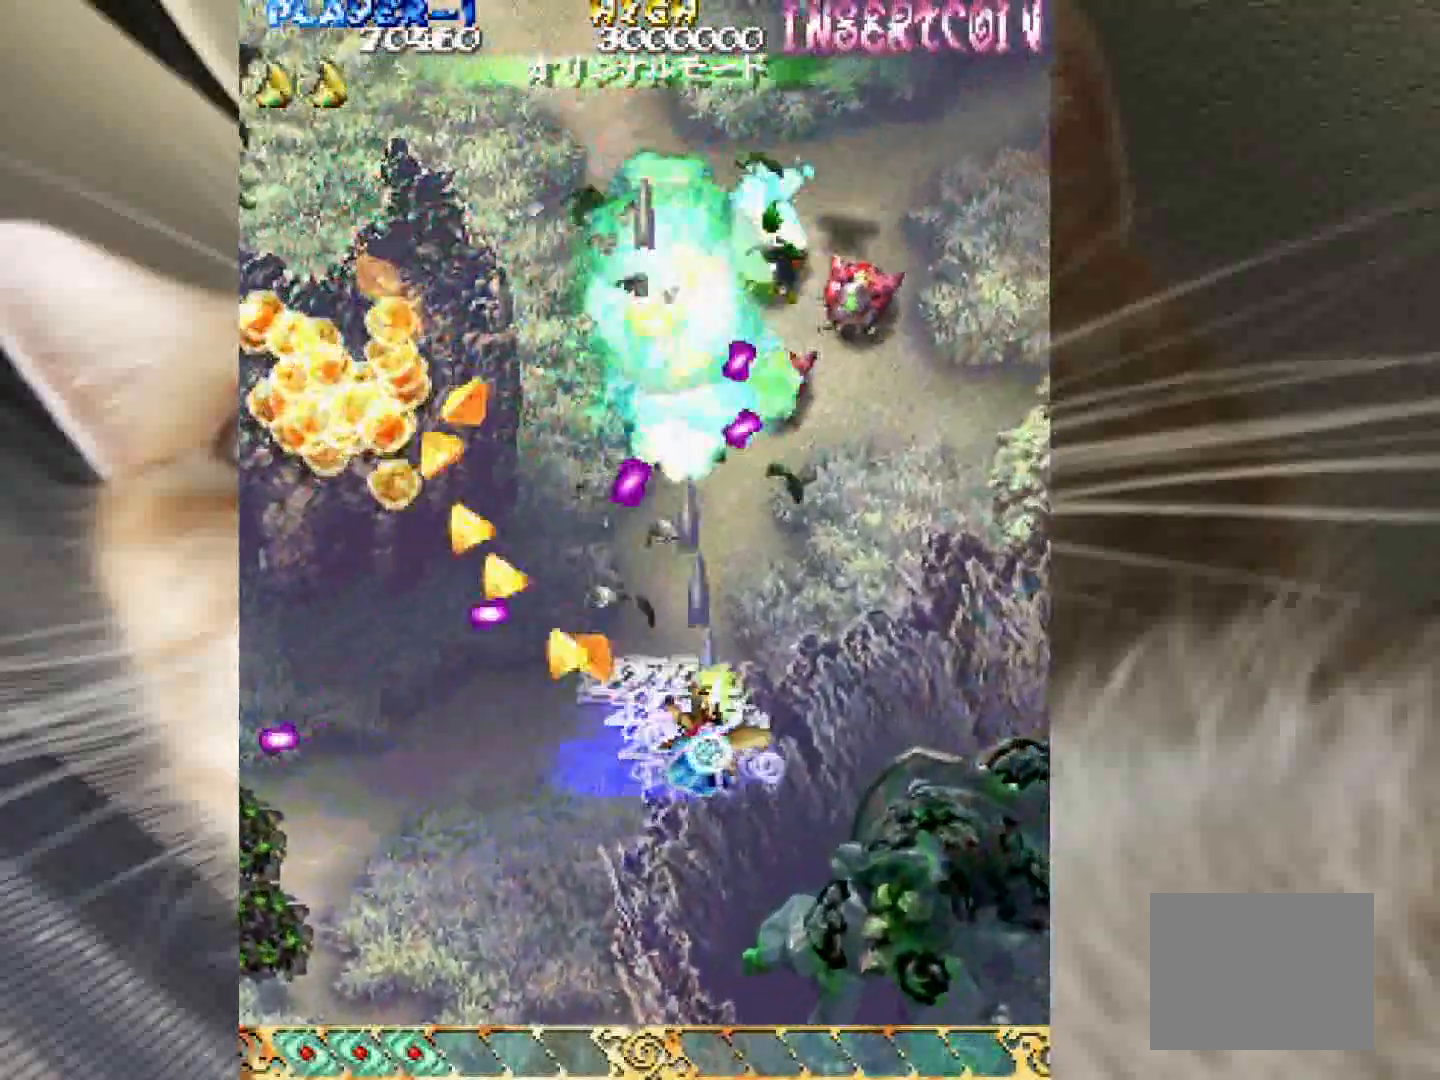
{"keys": ["4", "shift", "z"], "events": [[383, "4", "up"], [467, "4", "down"]]}
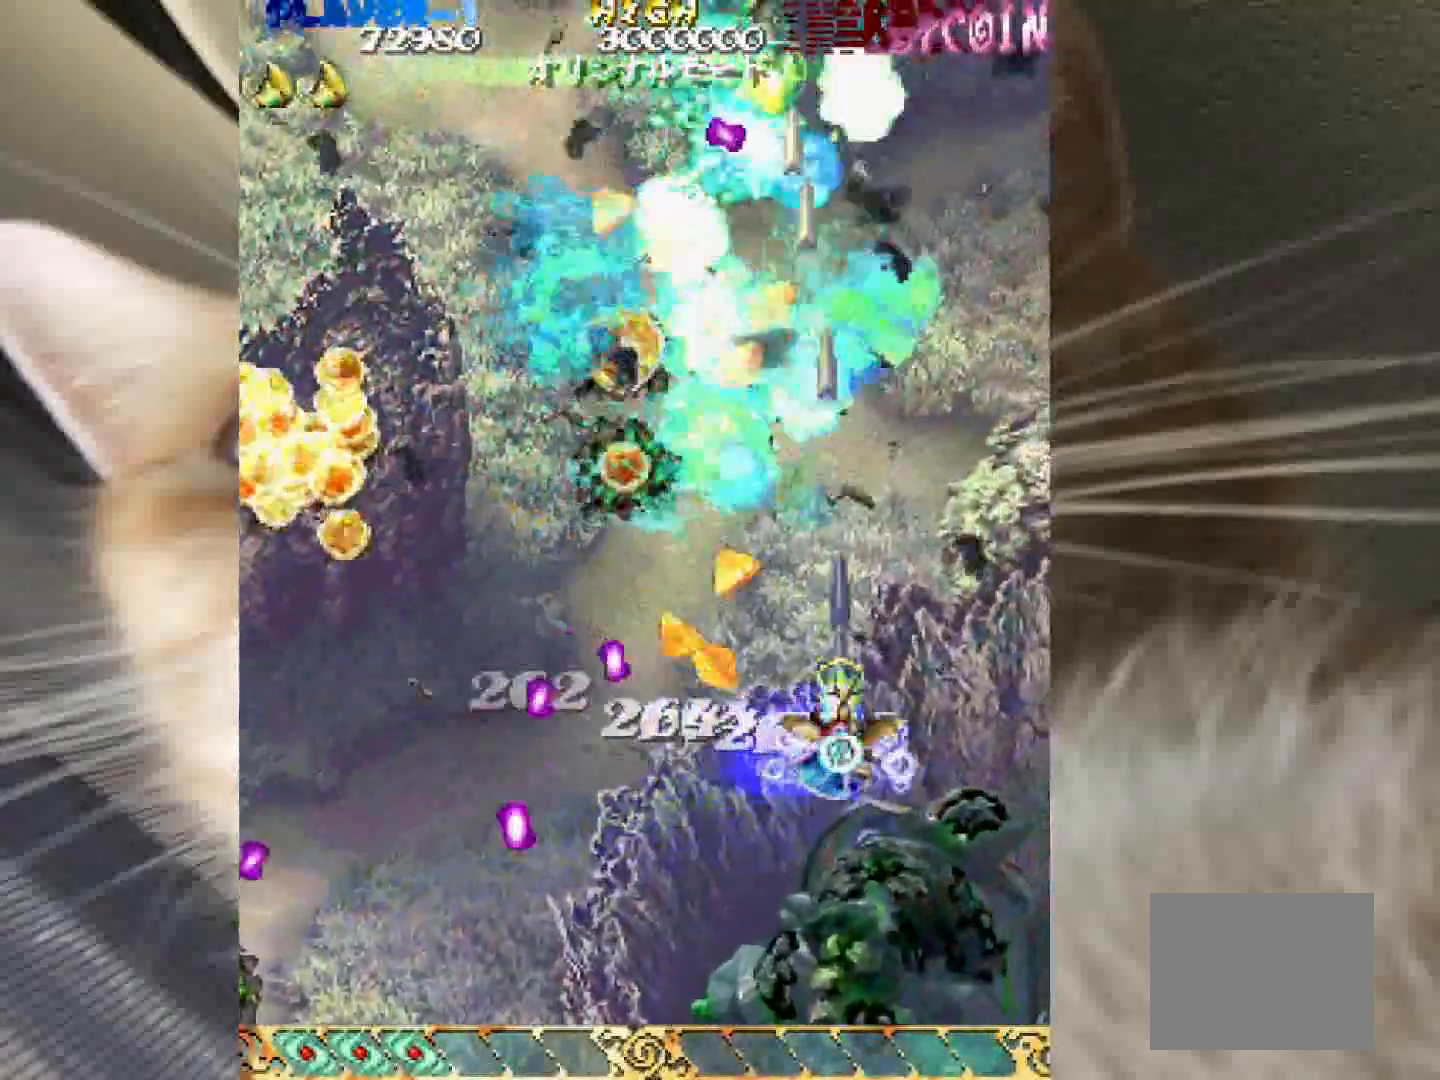
{"keys": ["shift", "z"], "events": [[483, "4", "up"]]}